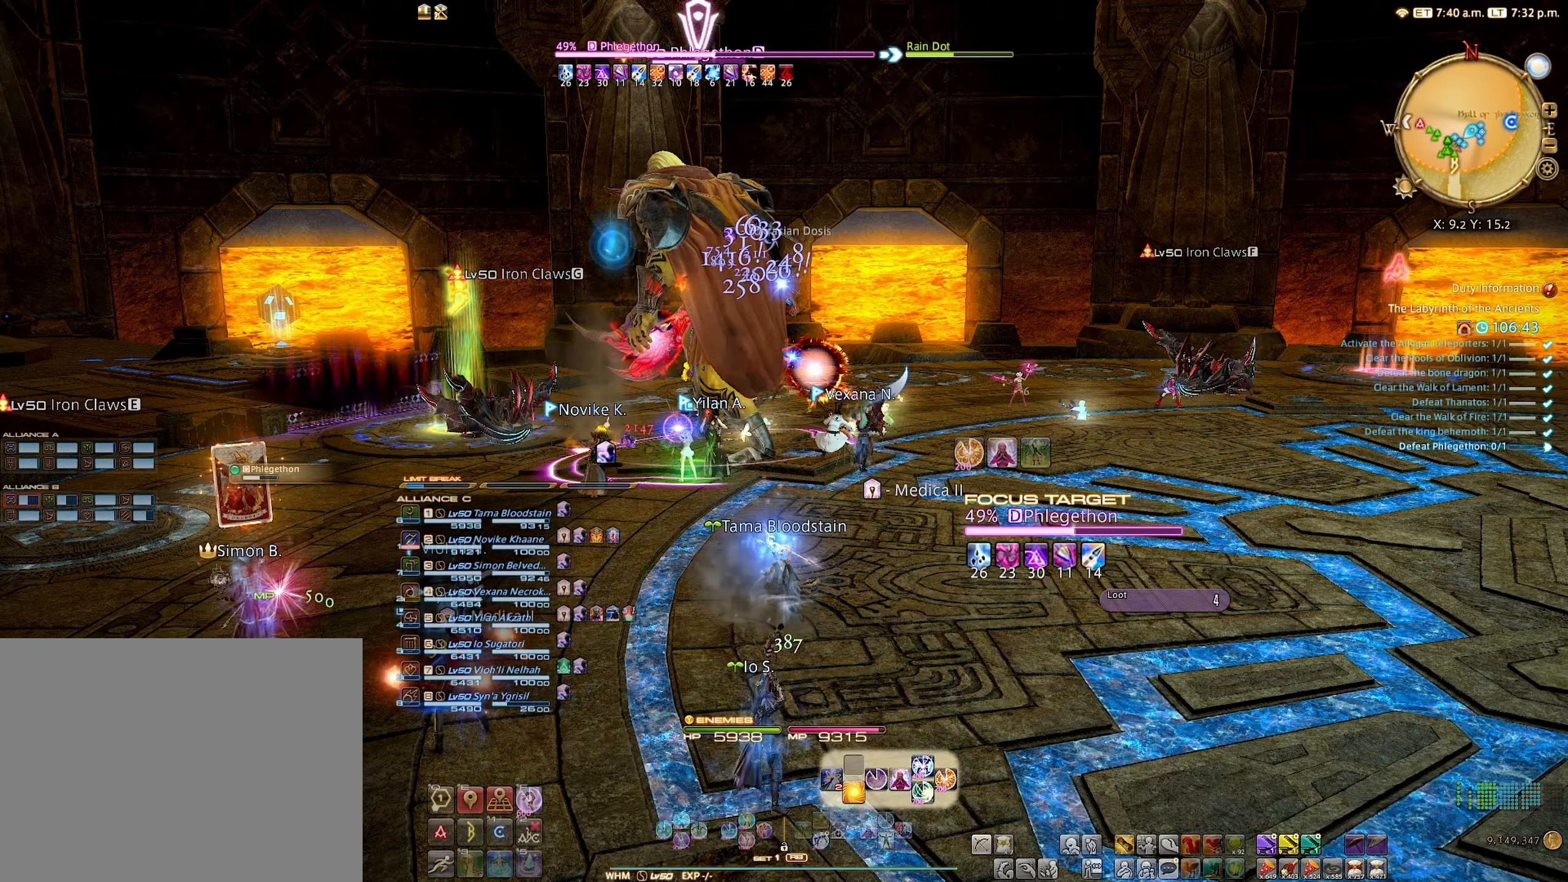
Gameplay with a controller (Xbox layout); each line is a JSON object with the inputs held at the frame after it. "events" lists button and stick changes between this image and that frame as [ms after this image, input, new state], when the widget could be followed in between. Not read: L3 R3.
{"buttons": ["R2"], "left_stick": "center", "right_stick": "center", "events": []}
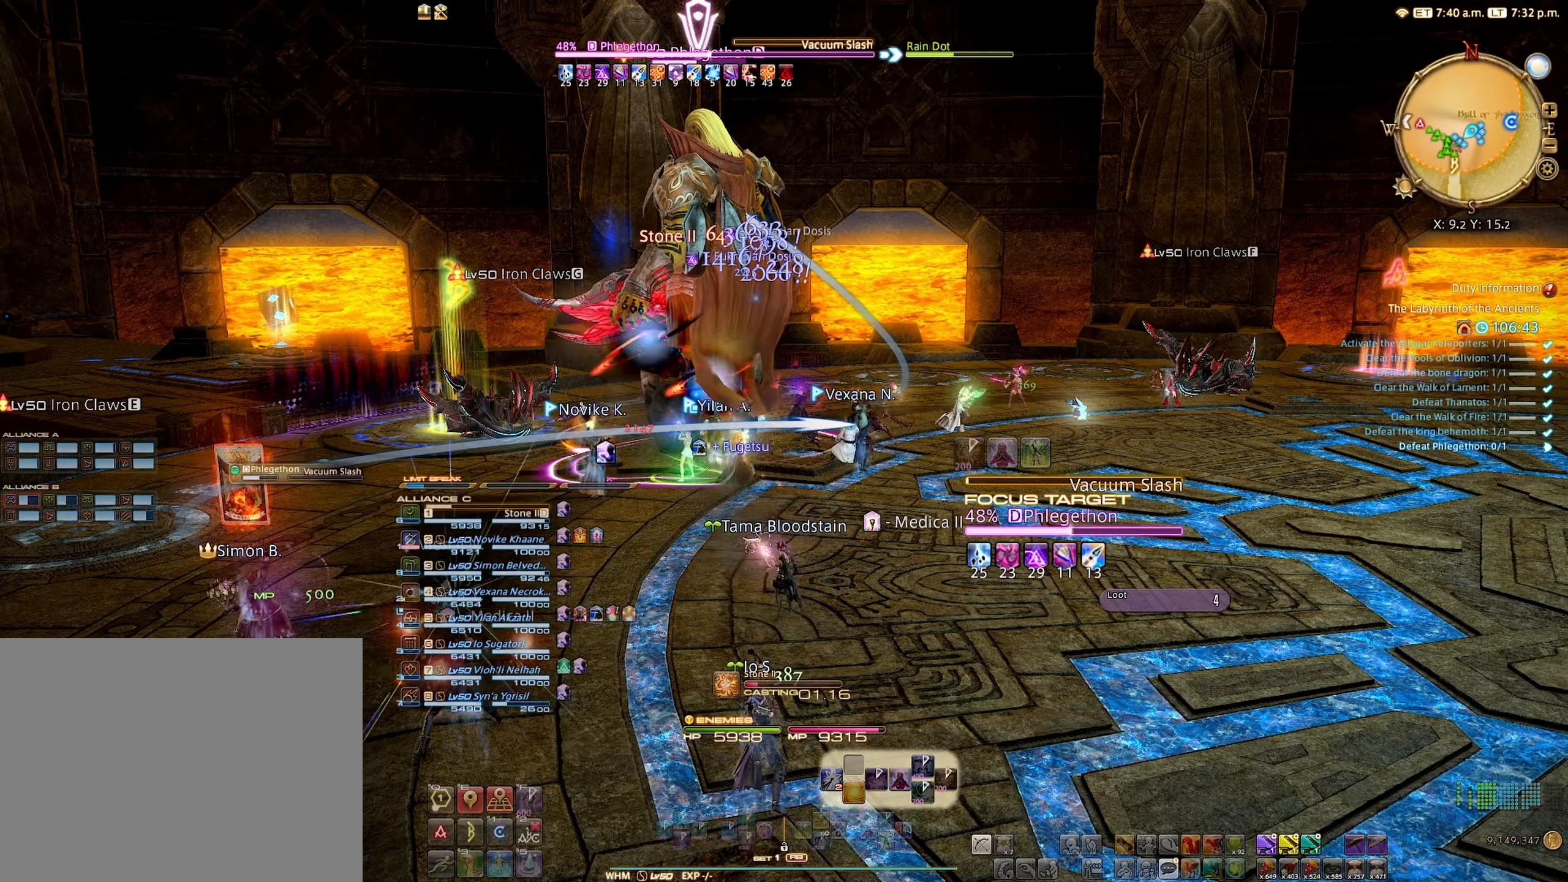
{"buttons": ["R2"], "left_stick": "center", "right_stick": "center", "events": []}
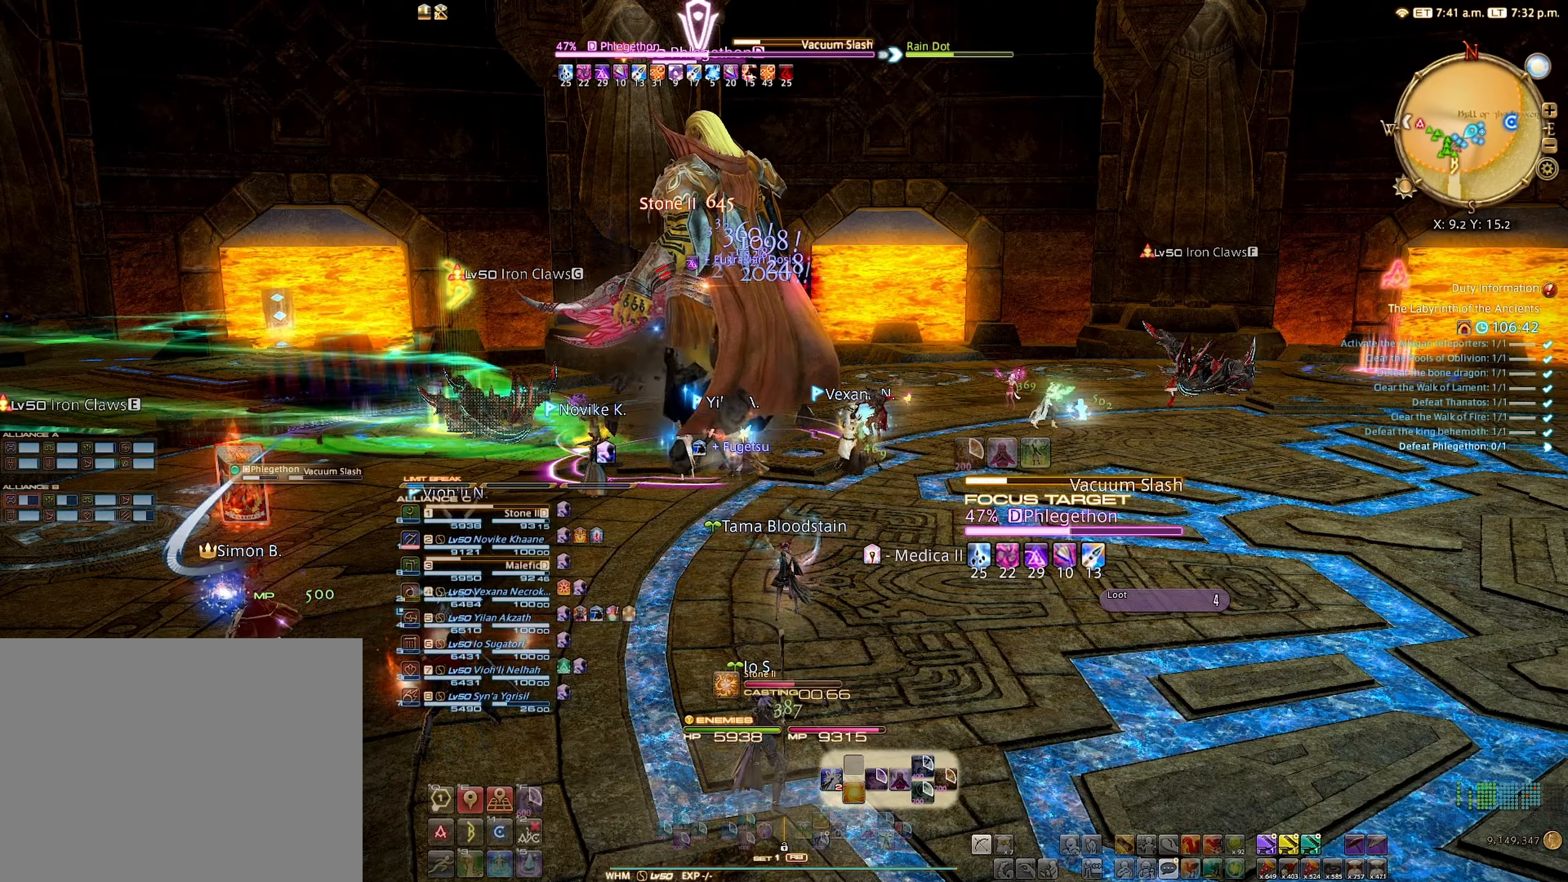
{"buttons": ["R2"], "left_stick": "center", "right_stick": "center", "events": []}
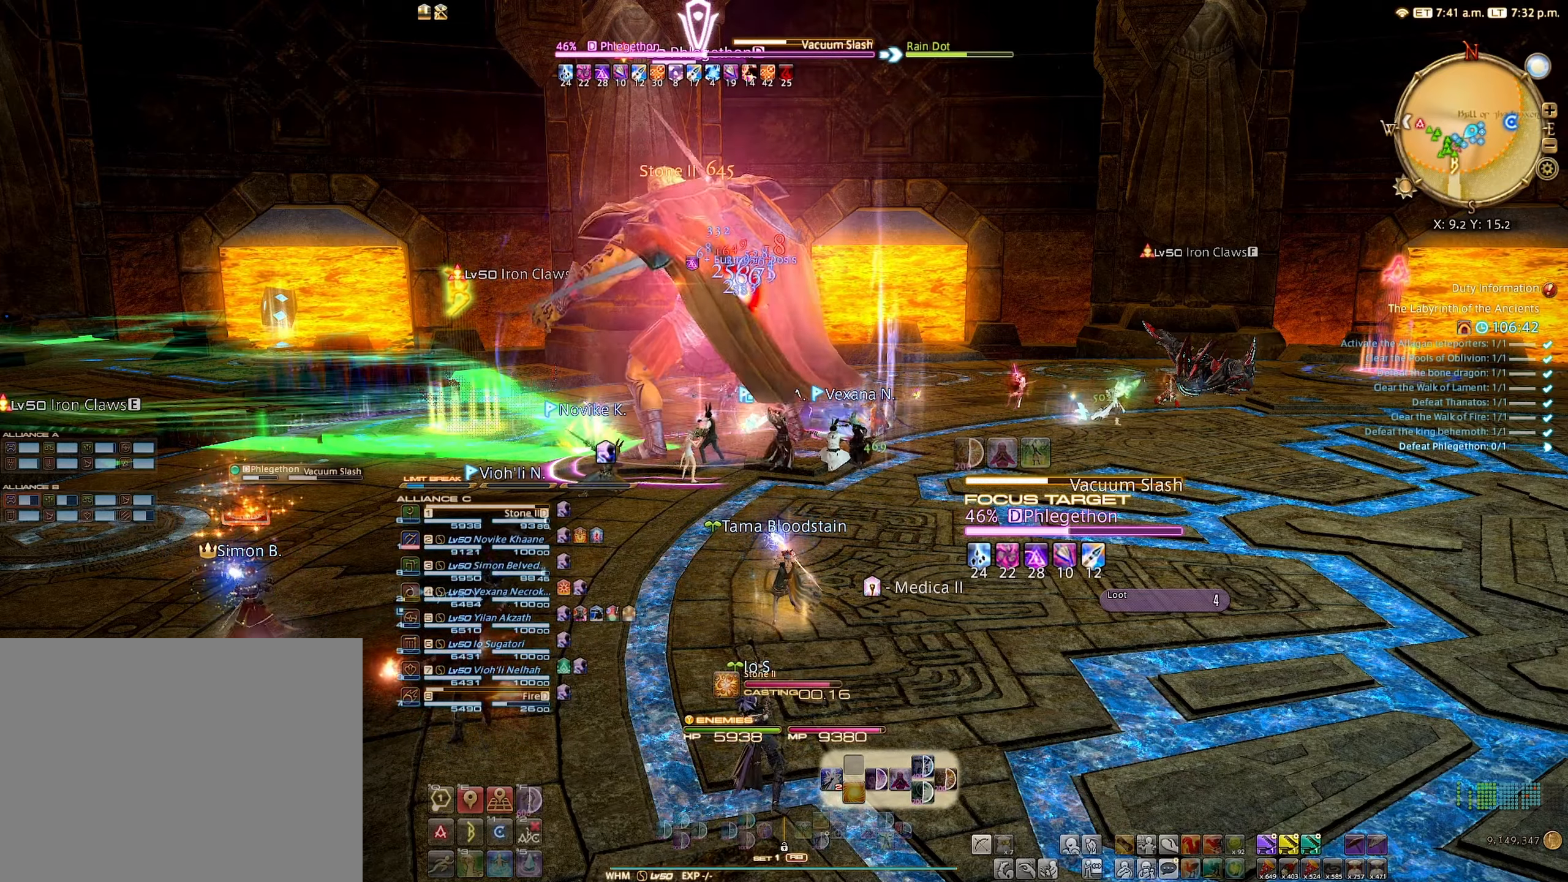
{"buttons": ["R2"], "left_stick": "center", "right_stick": "center", "events": [[333, "A", "down"], [400, "A", "up"]]}
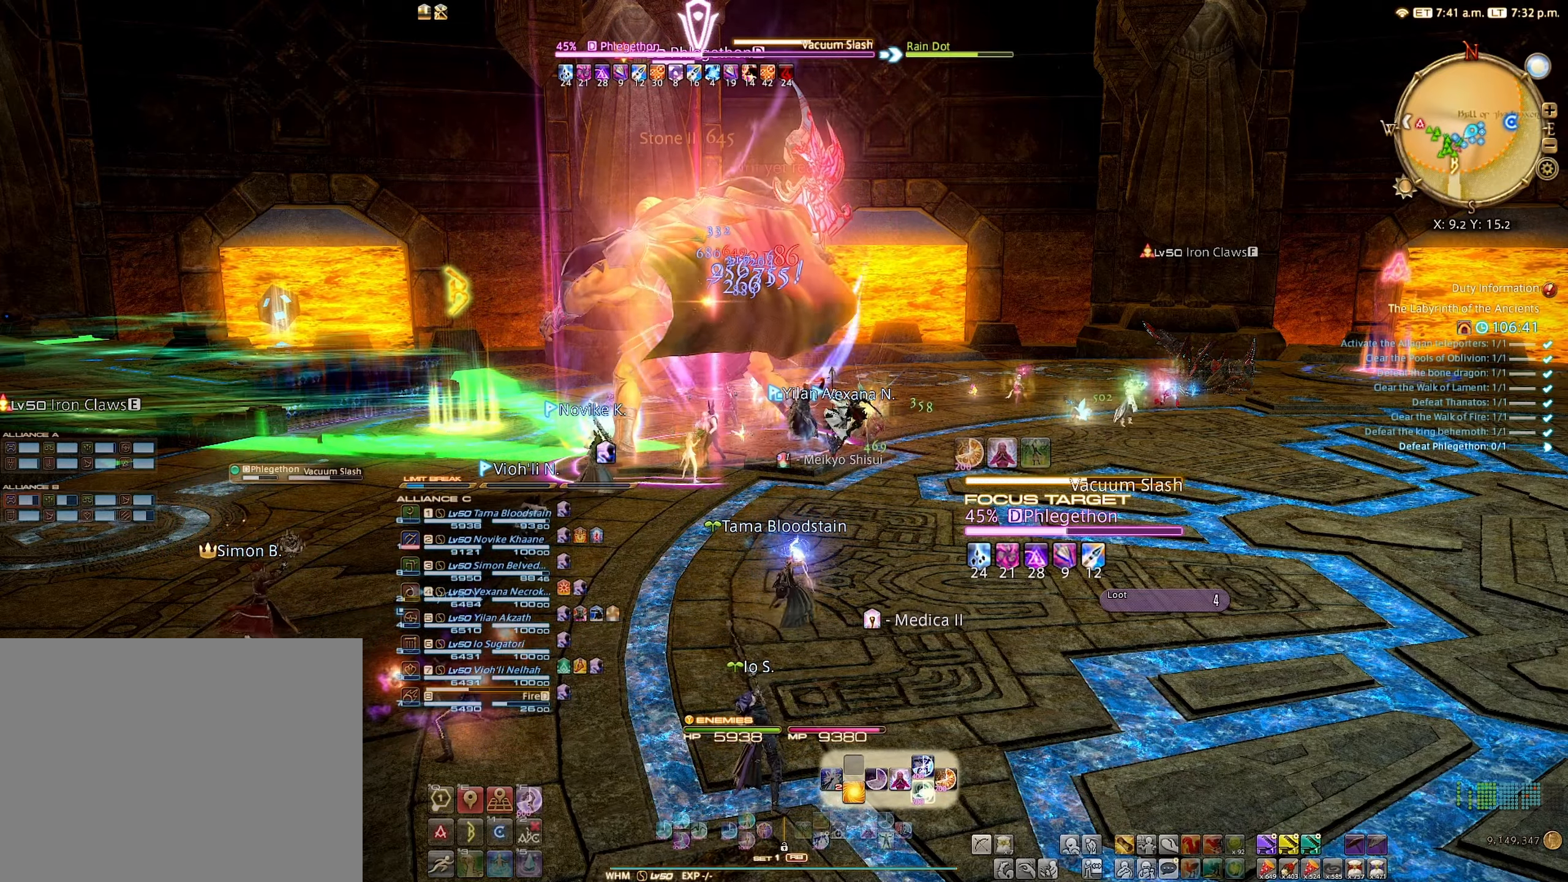
{"buttons": ["R2"], "left_stick": "center", "right_stick": "center", "events": []}
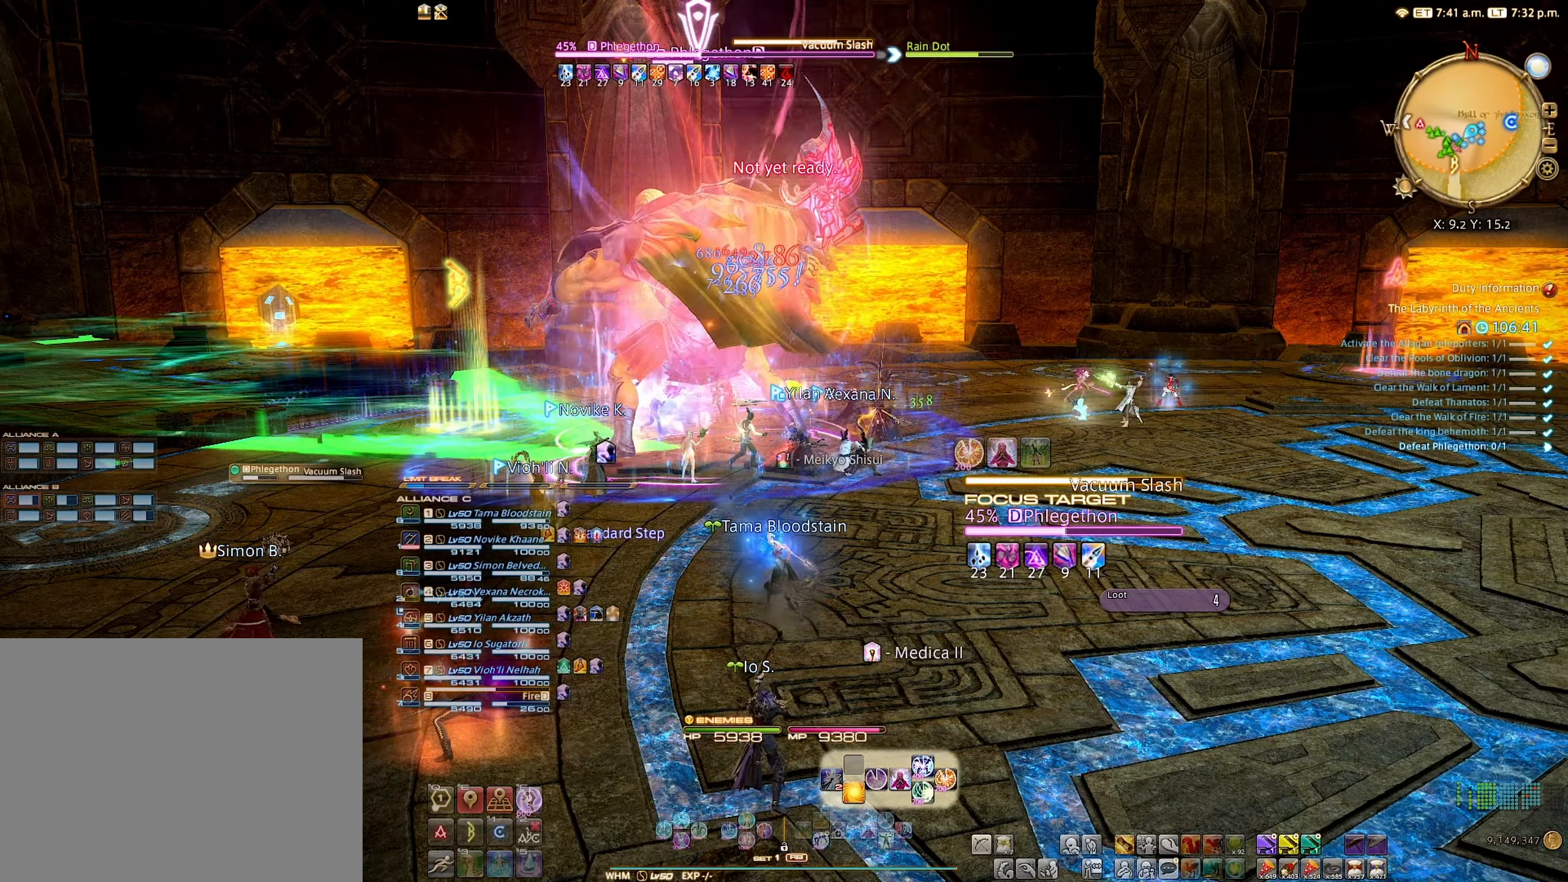
{"buttons": ["A", "R2"], "left_stick": "center", "right_stick": "center", "events": [[433, "A", "down"]]}
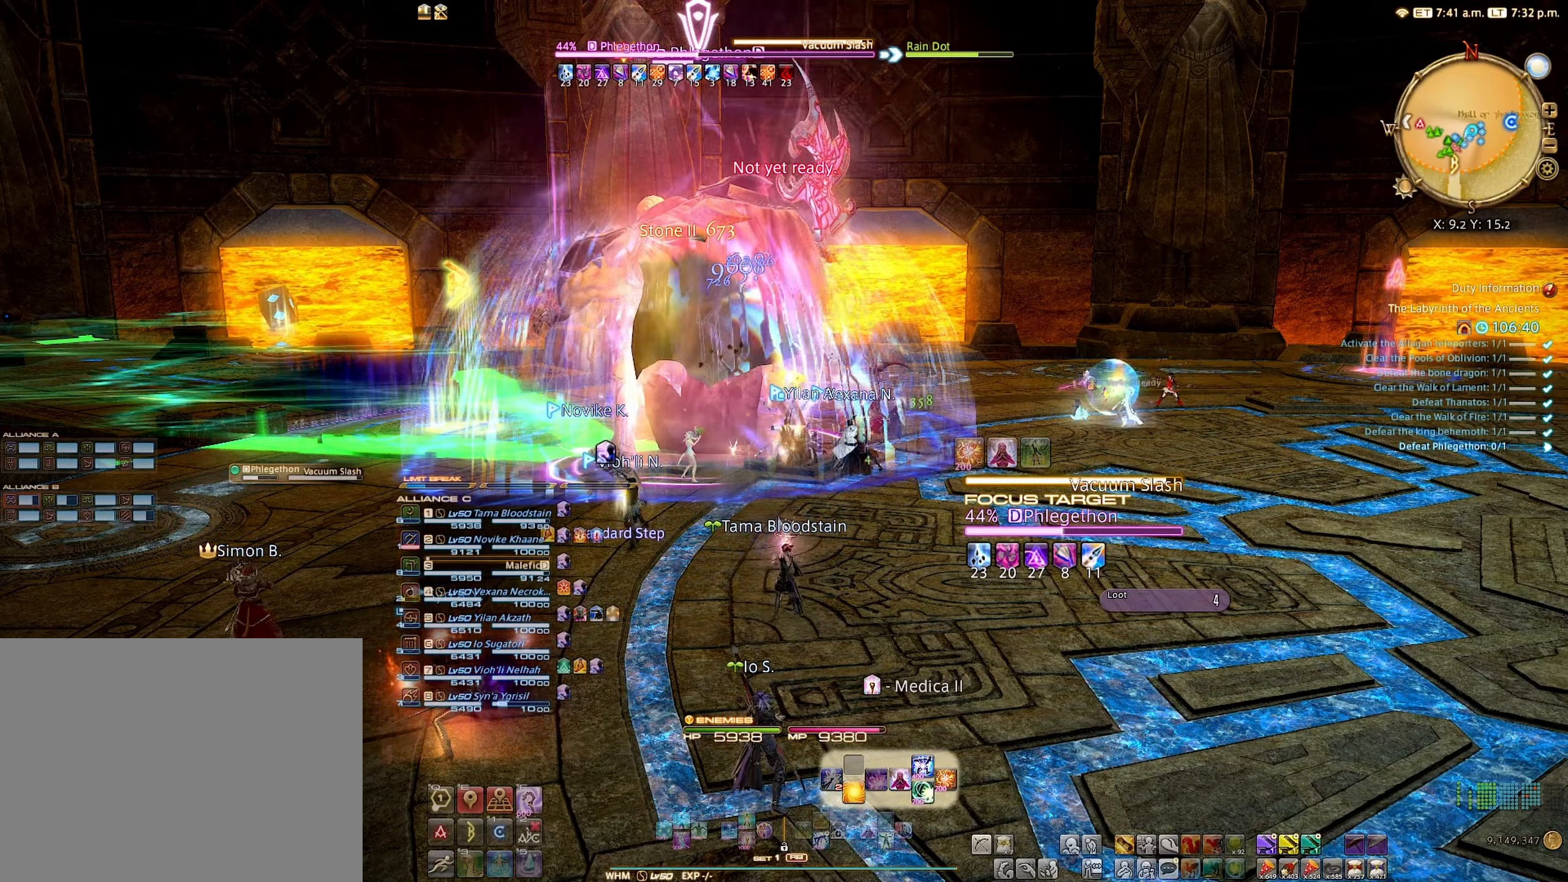
{"buttons": ["R2"], "left_stick": "center", "right_stick": "center", "events": [[33, "A", "up"]]}
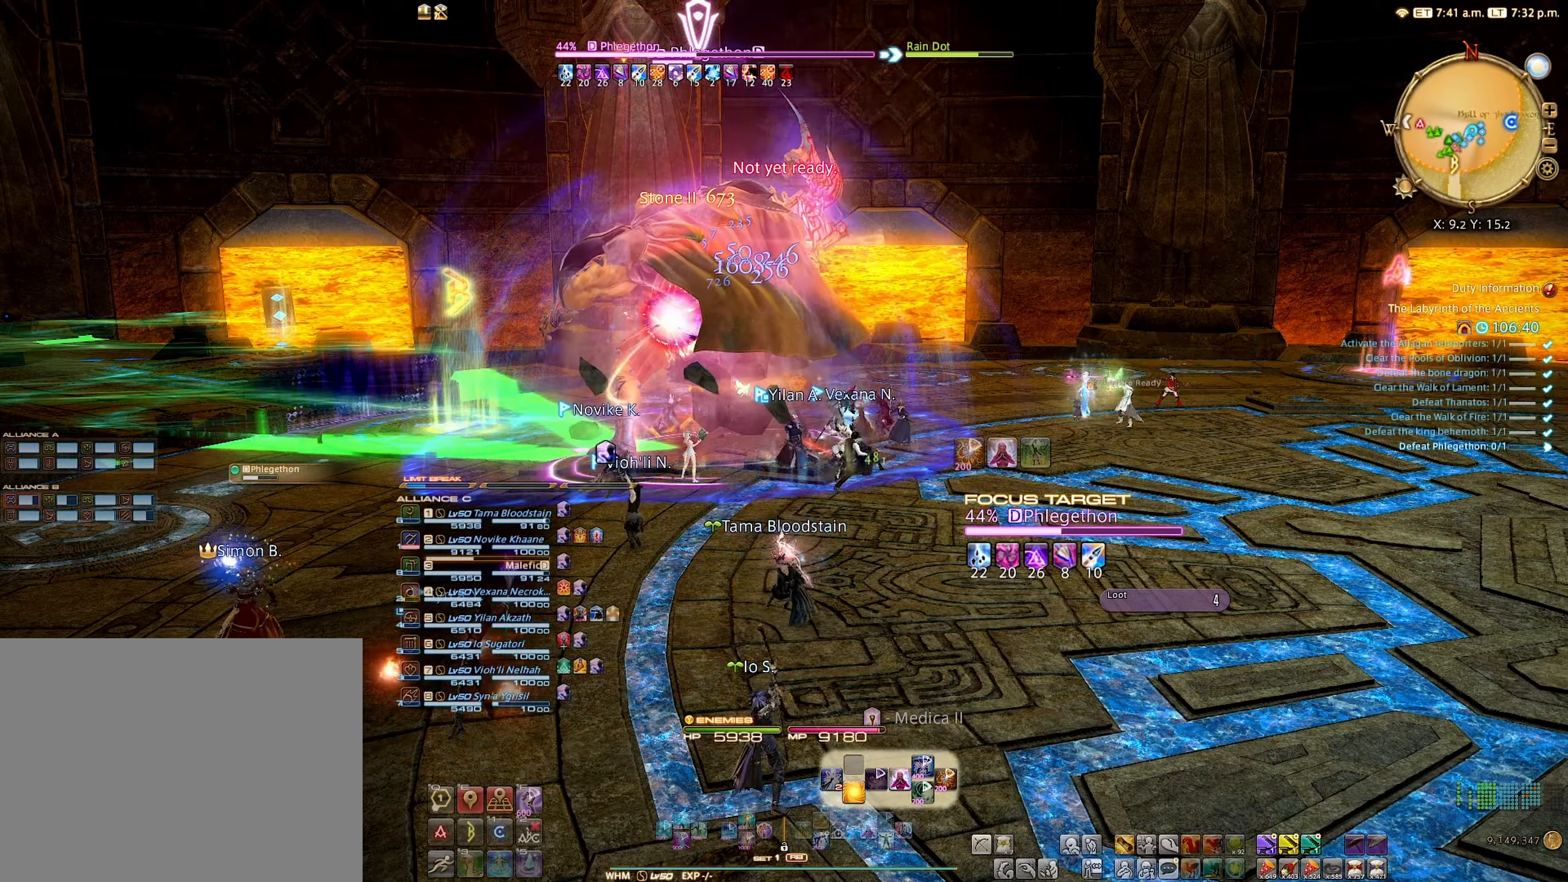
{"buttons": ["R2"], "left_stick": "center", "right_stick": "center", "events": []}
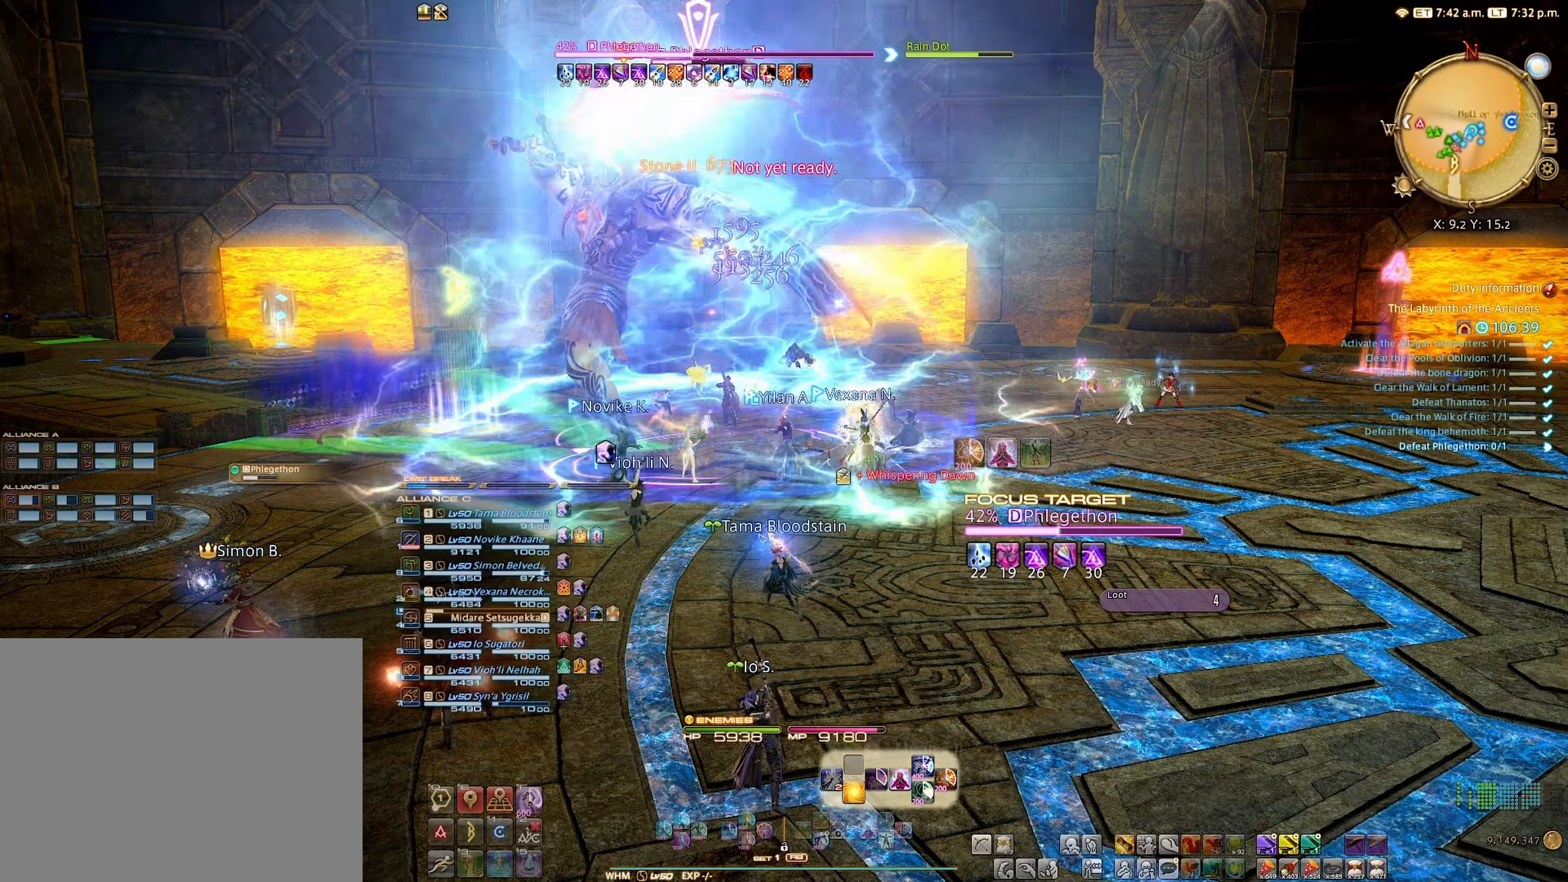
{"buttons": ["R2"], "left_stick": "center", "right_stick": "center", "events": []}
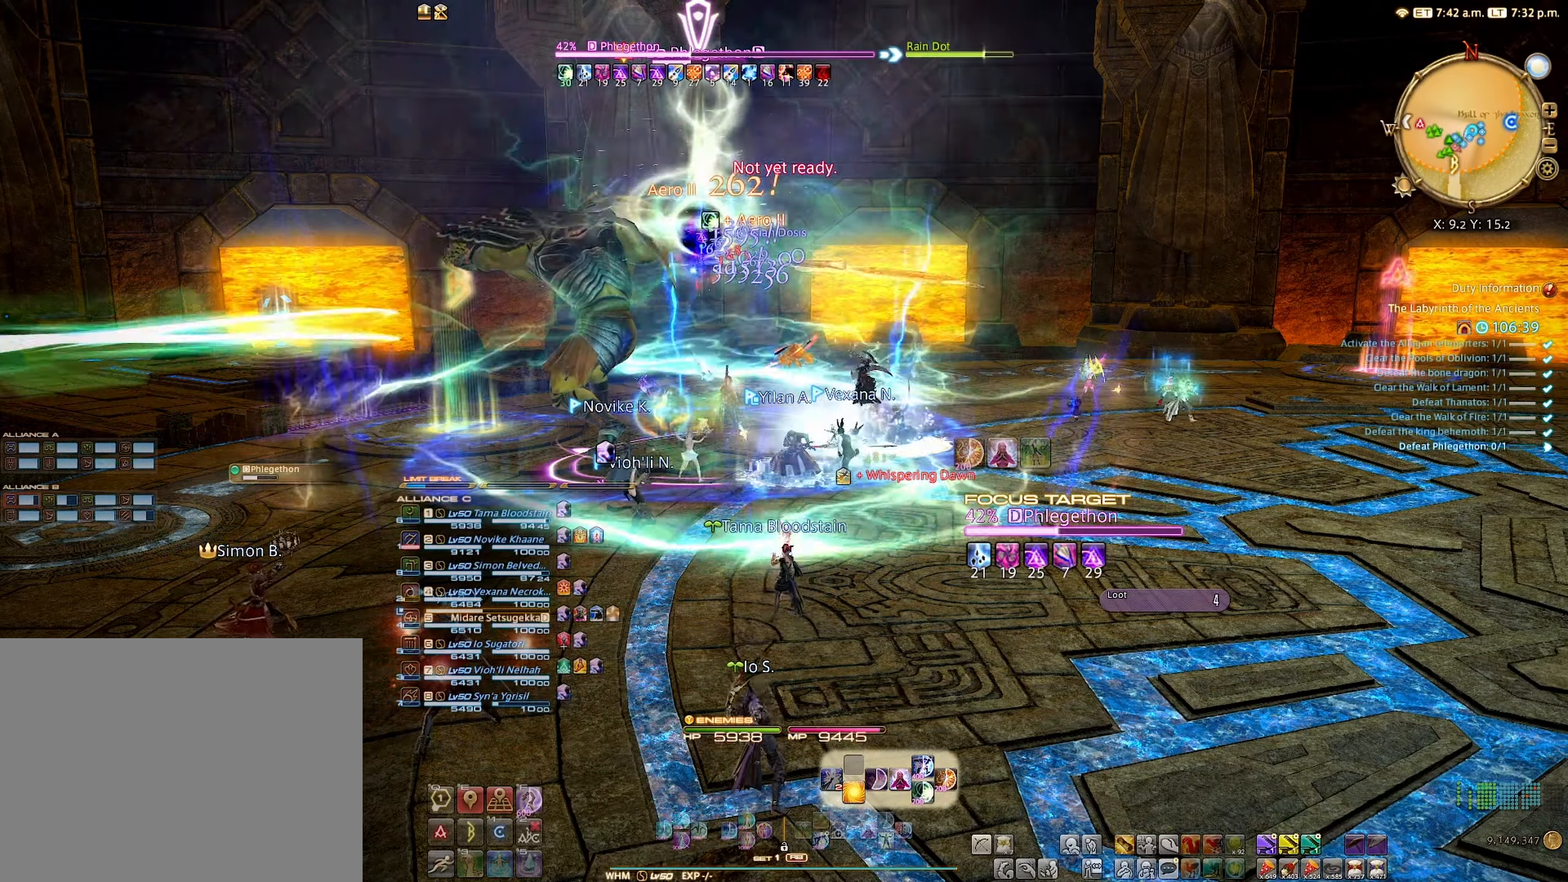
{"buttons": ["R2"], "left_stick": "center", "right_stick": "center", "events": []}
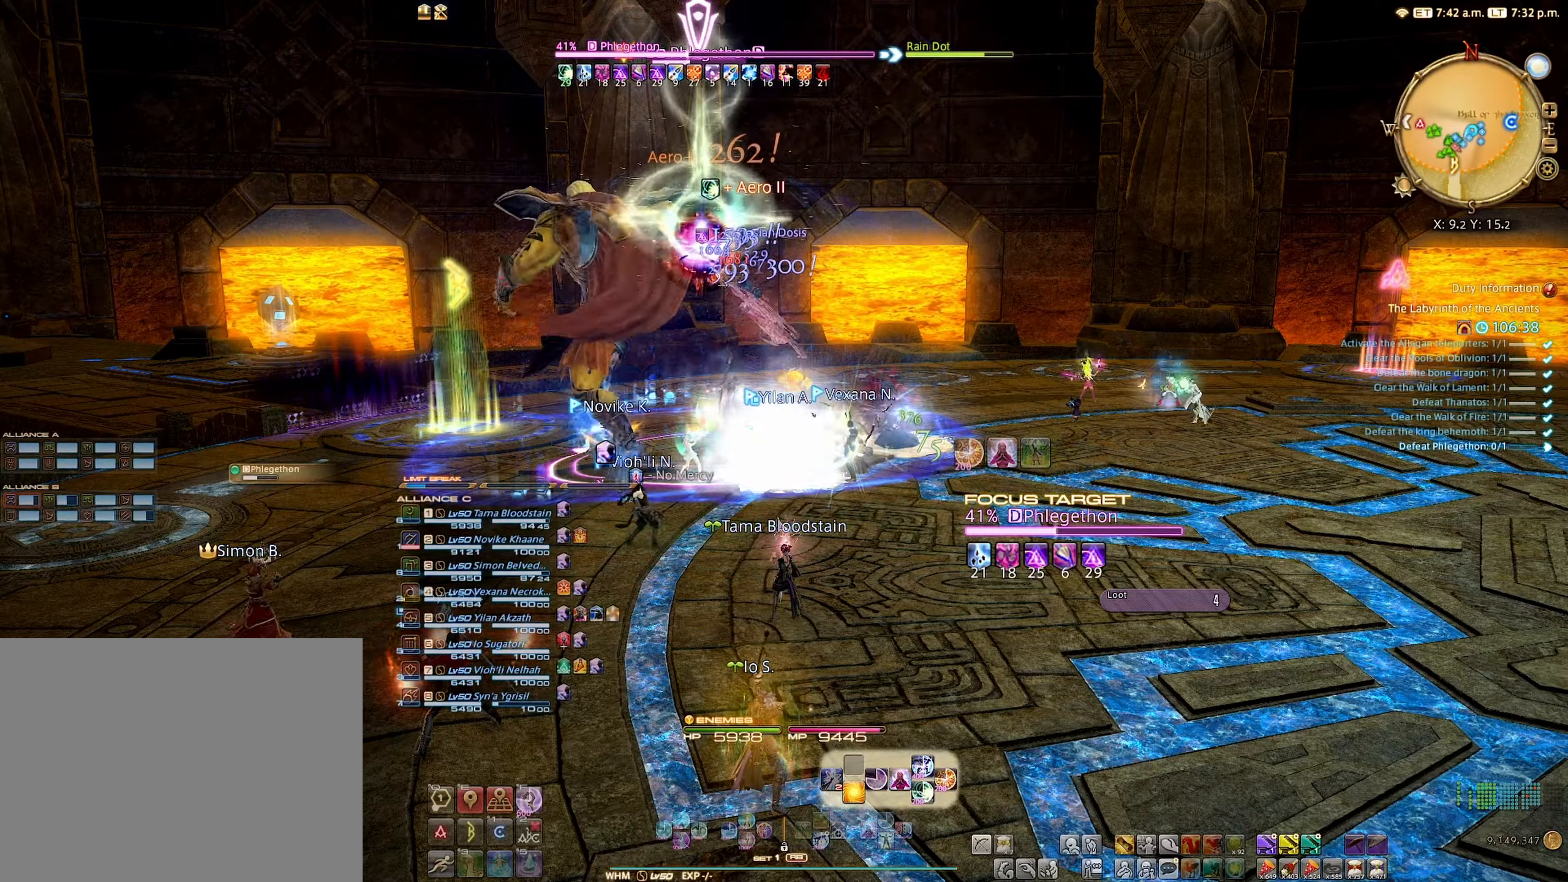
{"buttons": ["B", "R2"], "left_stick": "center", "right_stick": "center", "events": [[133, "B", "down"], [200, "B", "up"], [317, "B", "down"], [383, "B", "up"], [450, "B", "down"]]}
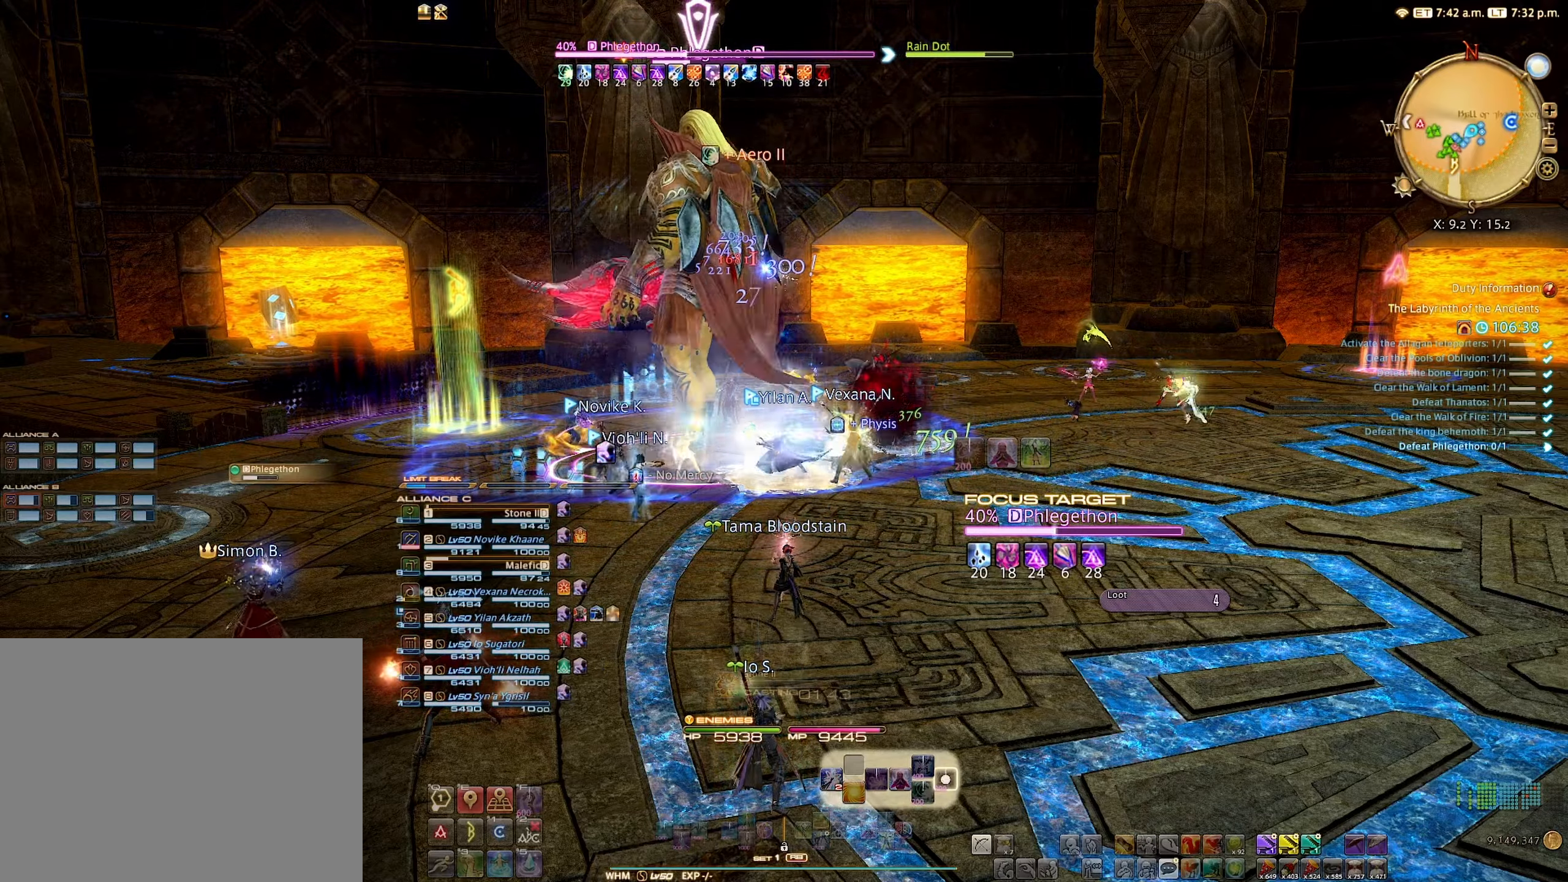
{"buttons": ["R2"], "left_stick": "center", "right_stick": "center", "events": [[33, "B", "up"]]}
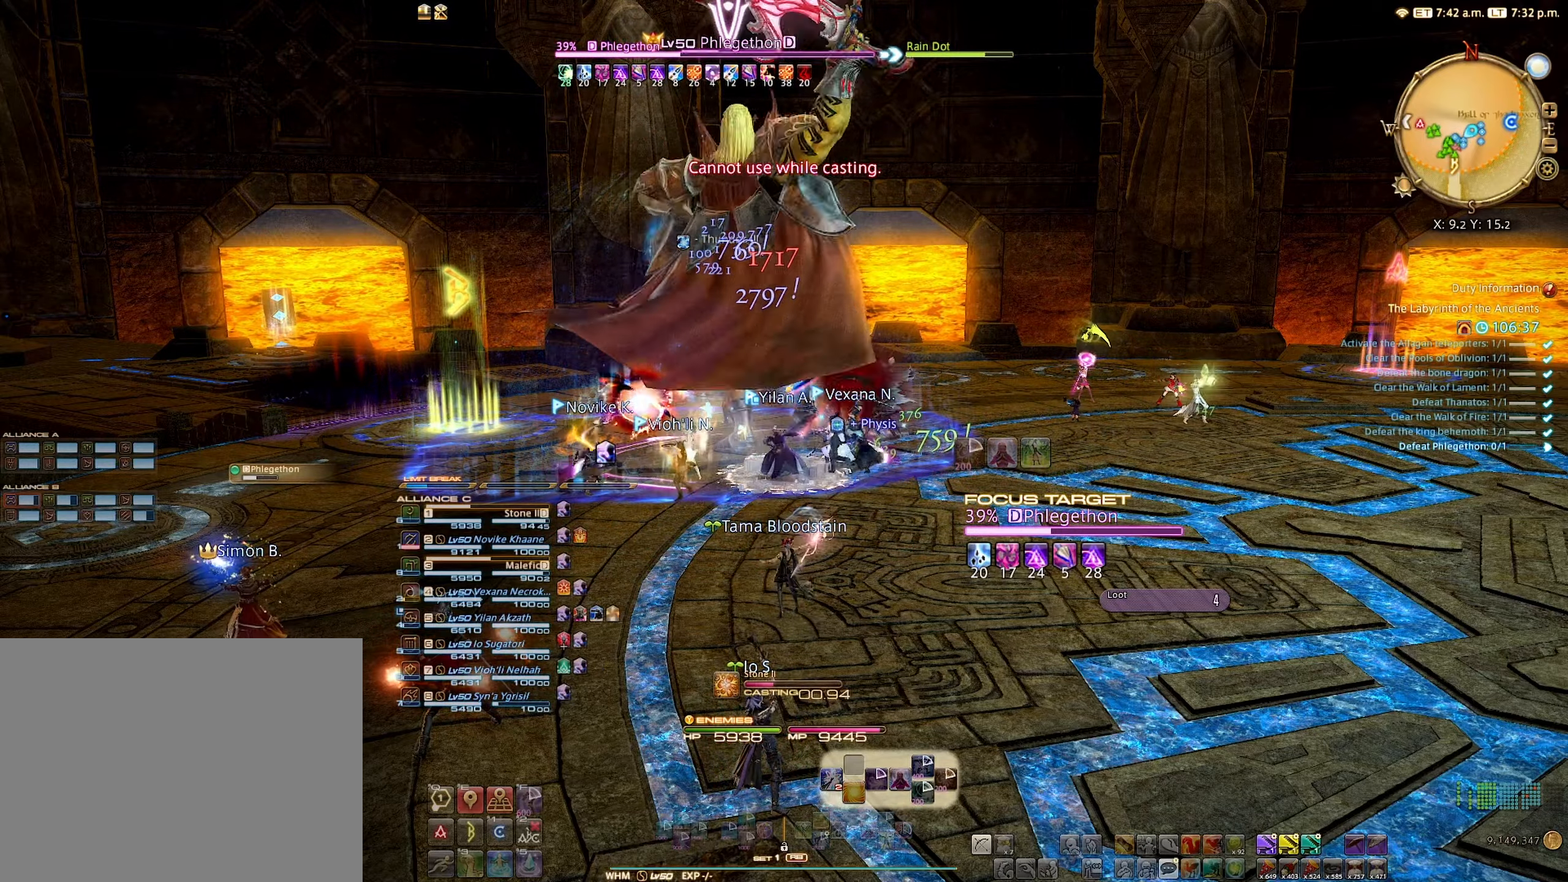
{"buttons": ["R2"], "left_stick": "center", "right_stick": "center", "events": []}
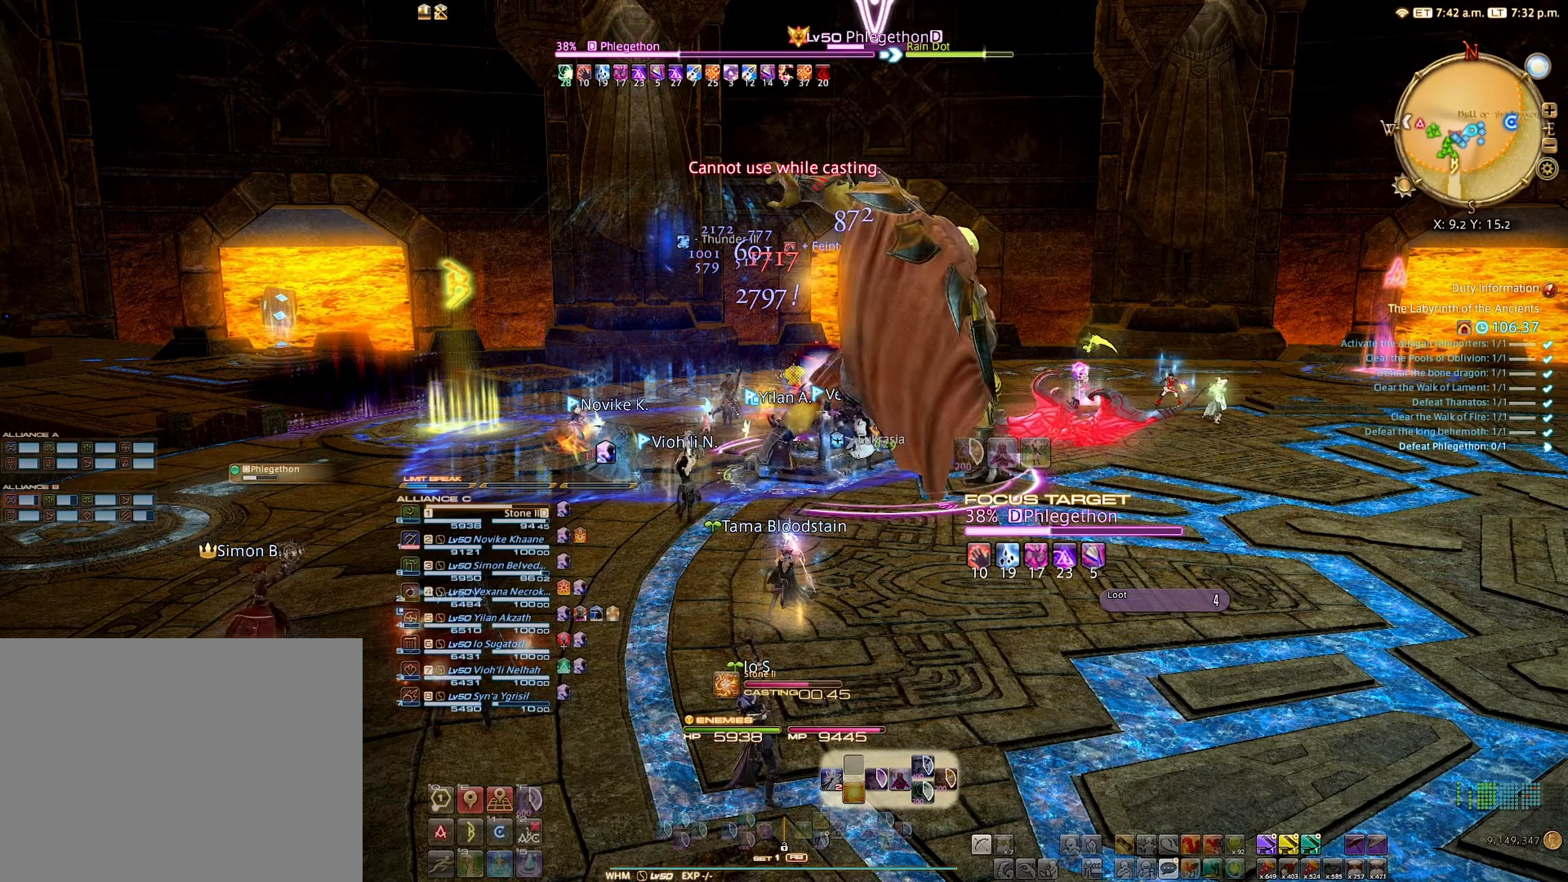
{"buttons": ["R2"], "left_stick": "down", "right_stick": "center", "events": [[133, "left_stick", "down"]]}
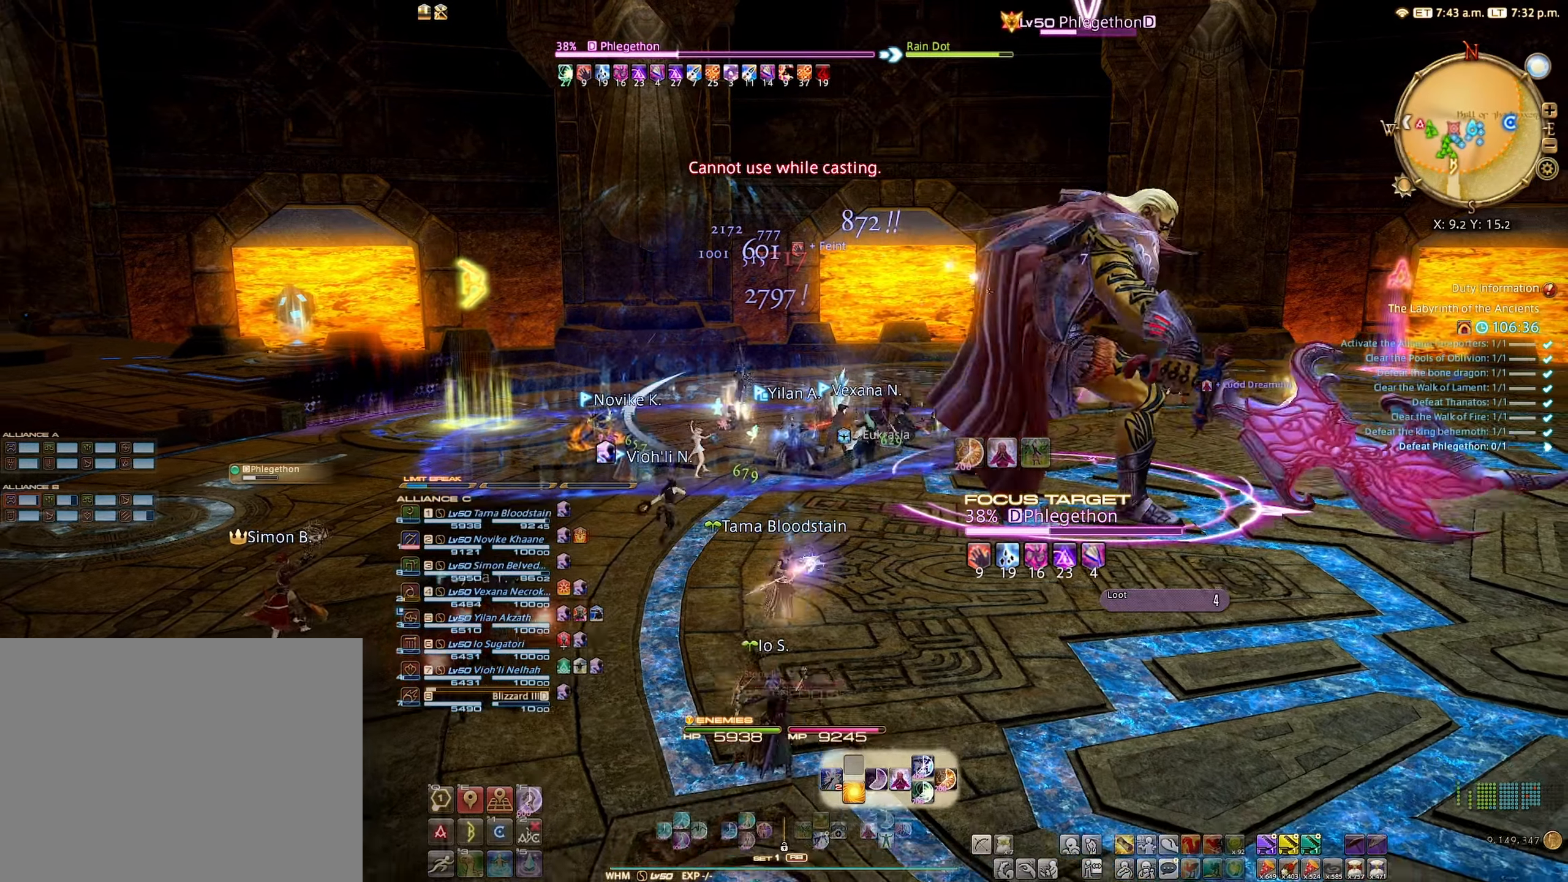
{"buttons": ["R2"], "left_stick": "down", "right_stick": "center", "events": []}
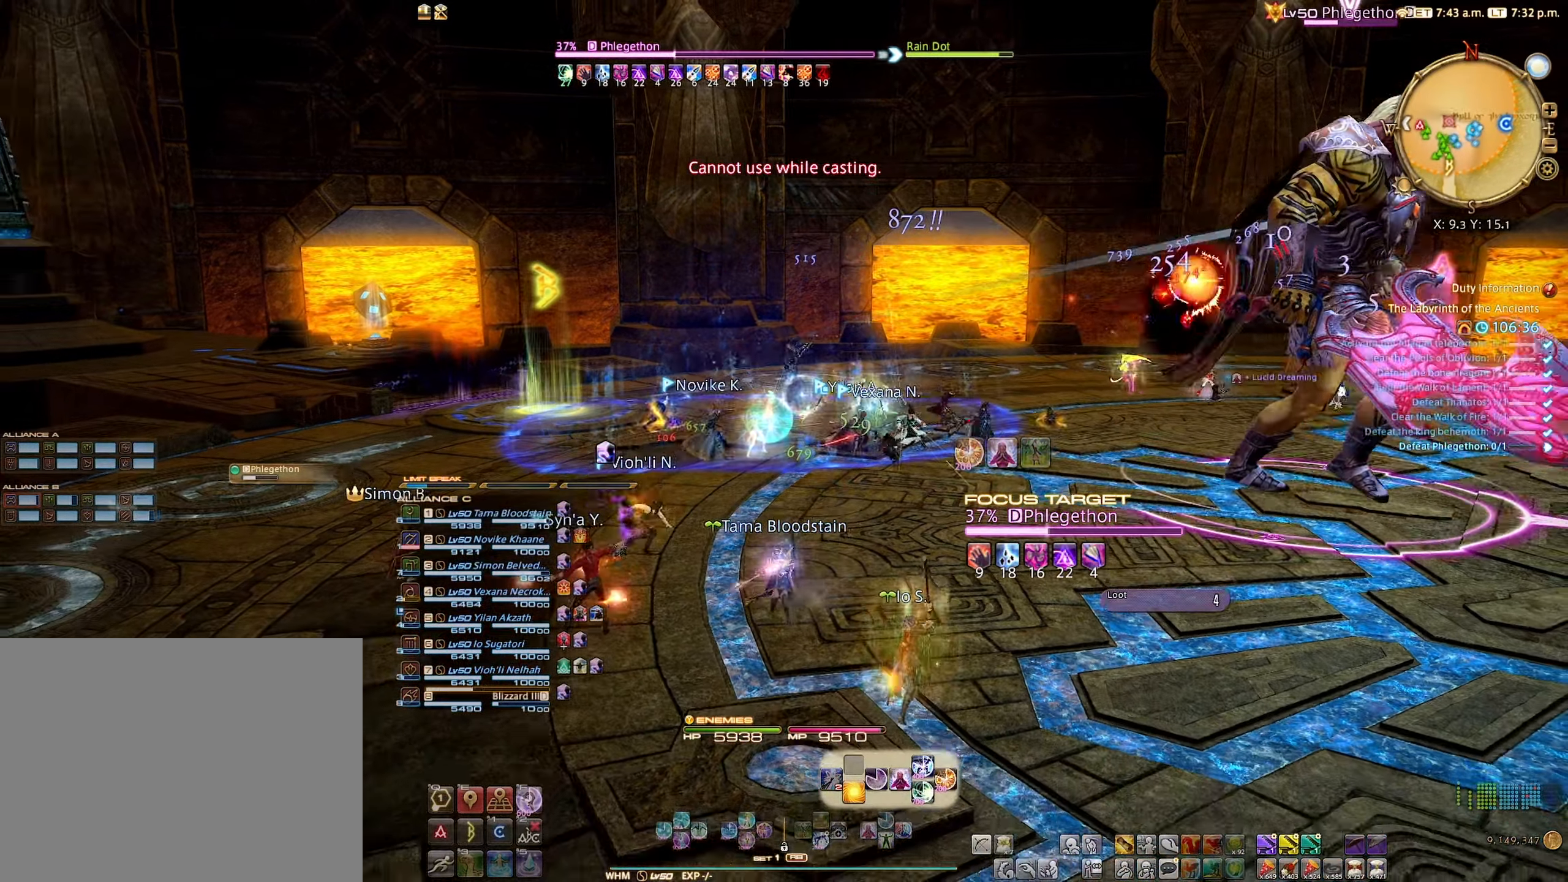
{"buttons": ["R2"], "left_stick": "down", "right_stick": "center", "events": []}
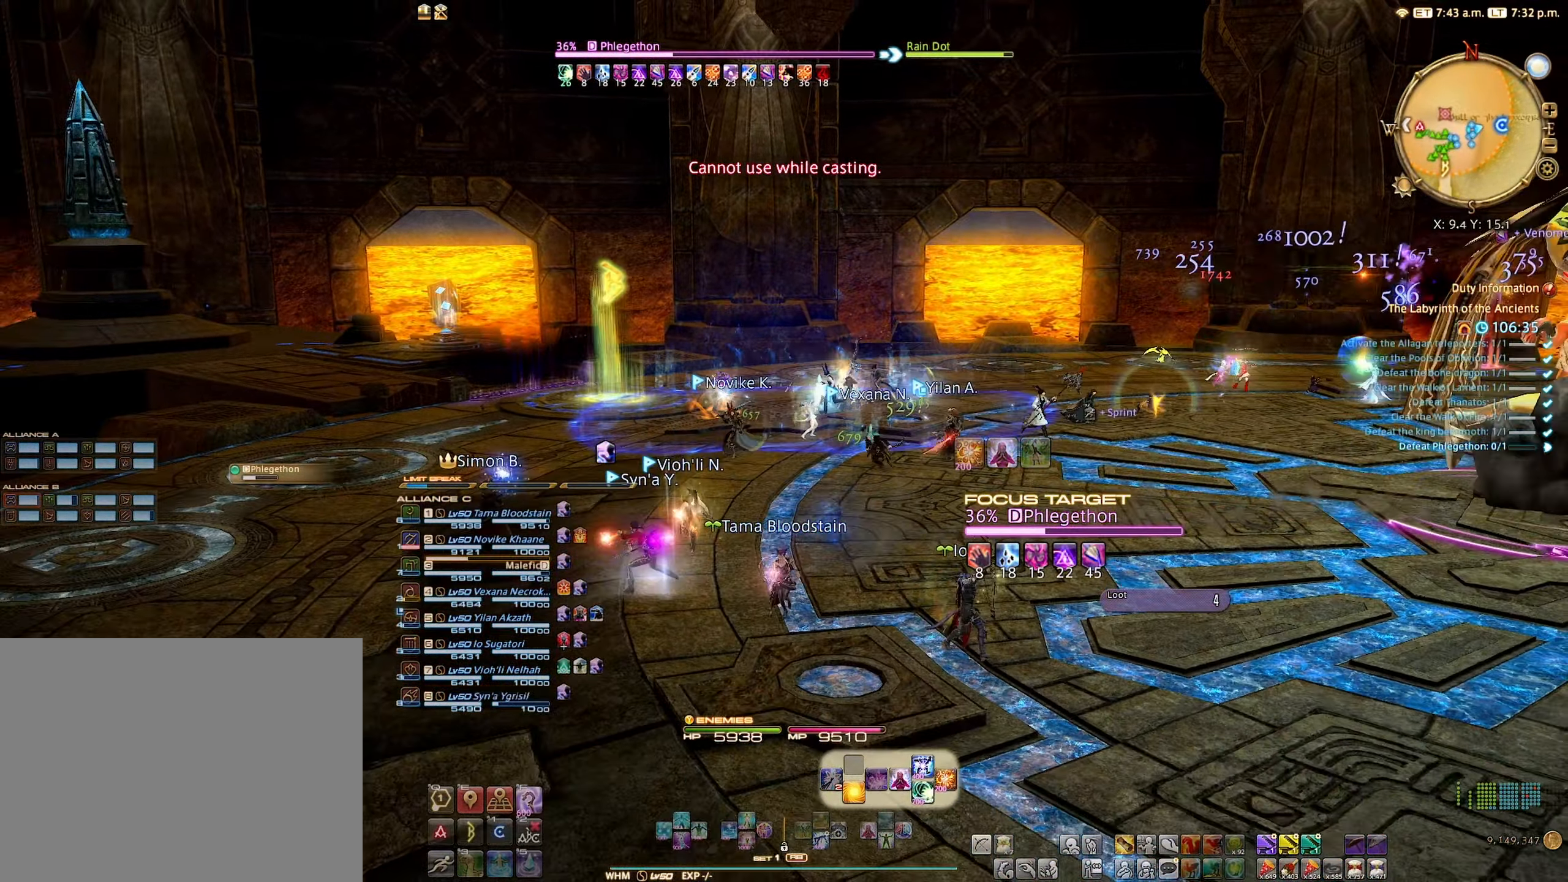
{"buttons": [], "left_stick": "down", "right_stick": "right", "events": [[33, "R2", "up"], [350, "right_stick", "right"]]}
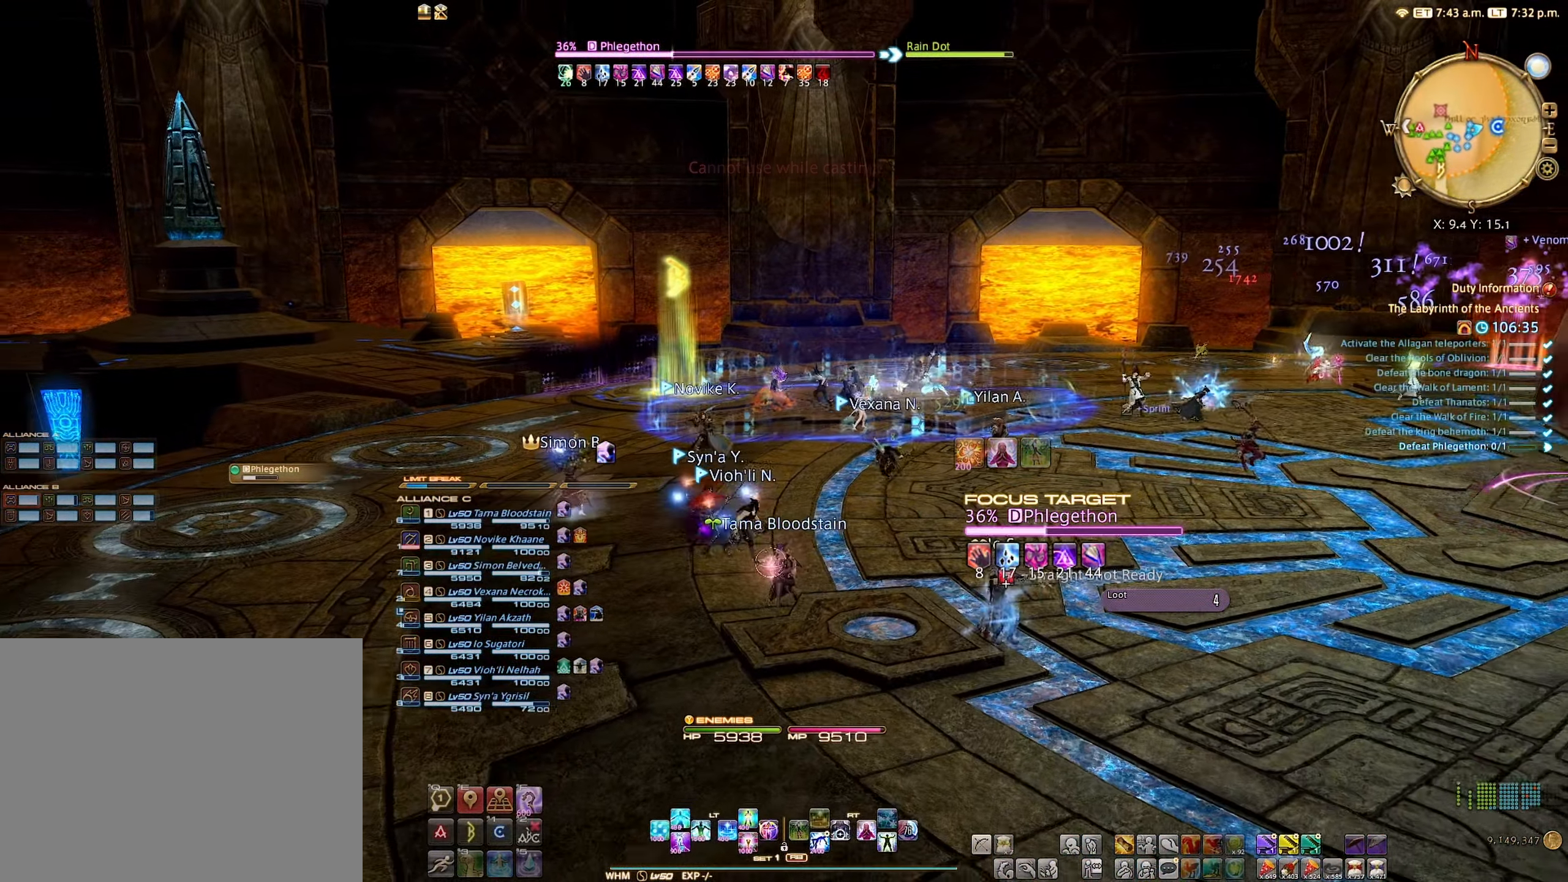
{"buttons": [], "left_stick": "down-left", "right_stick": "center", "events": [[117, "right_stick", "center"], [433, "left_stick", "down-left"]]}
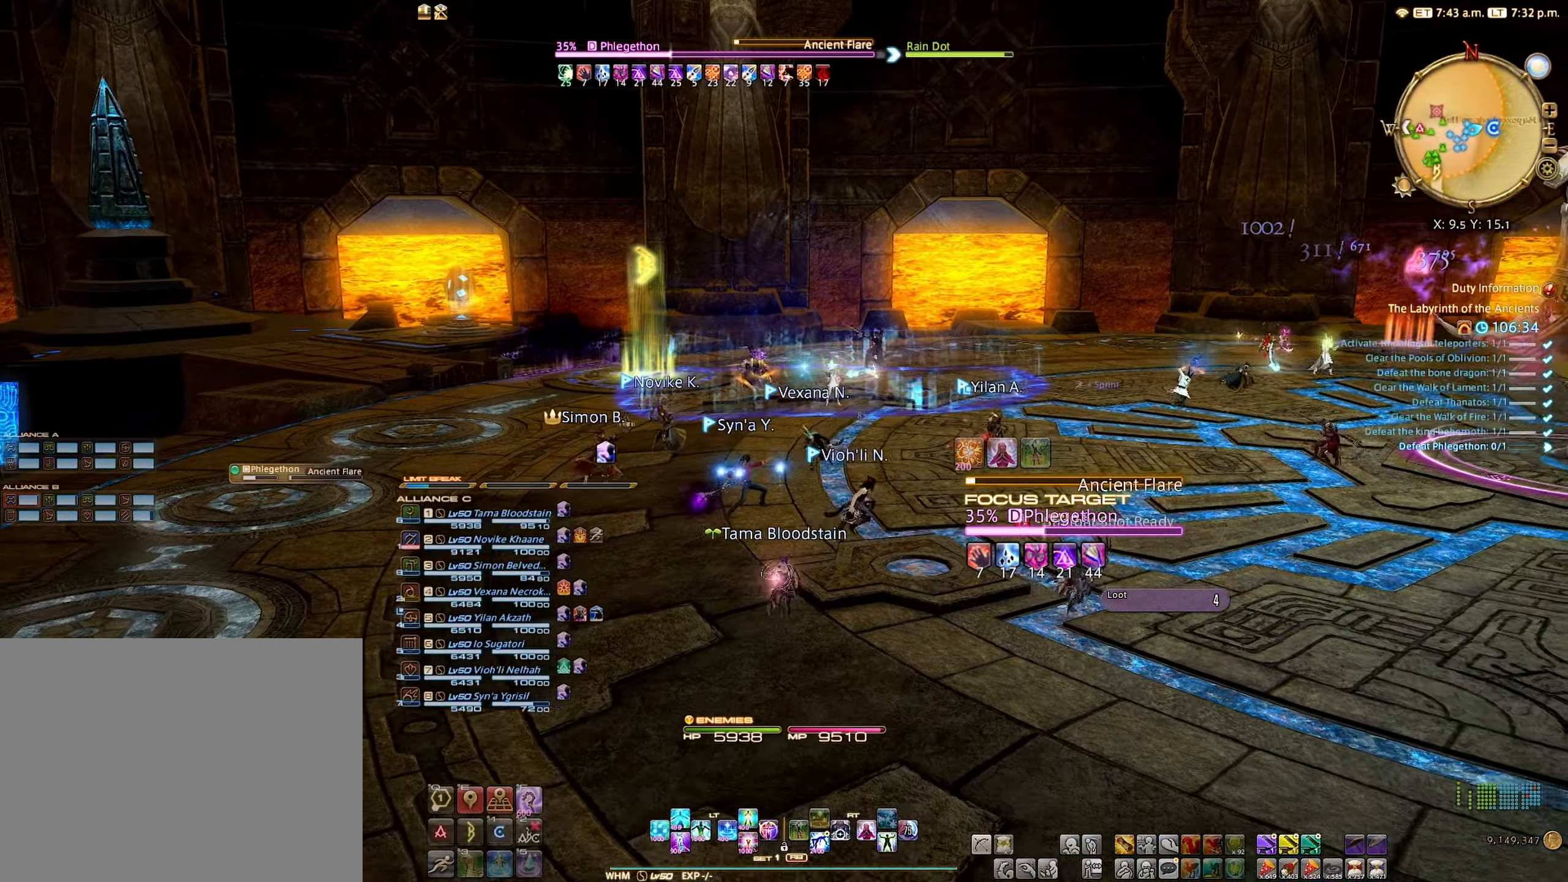
{"buttons": [], "left_stick": "down-left", "right_stick": "right", "events": [[183, "right_stick", "right"]]}
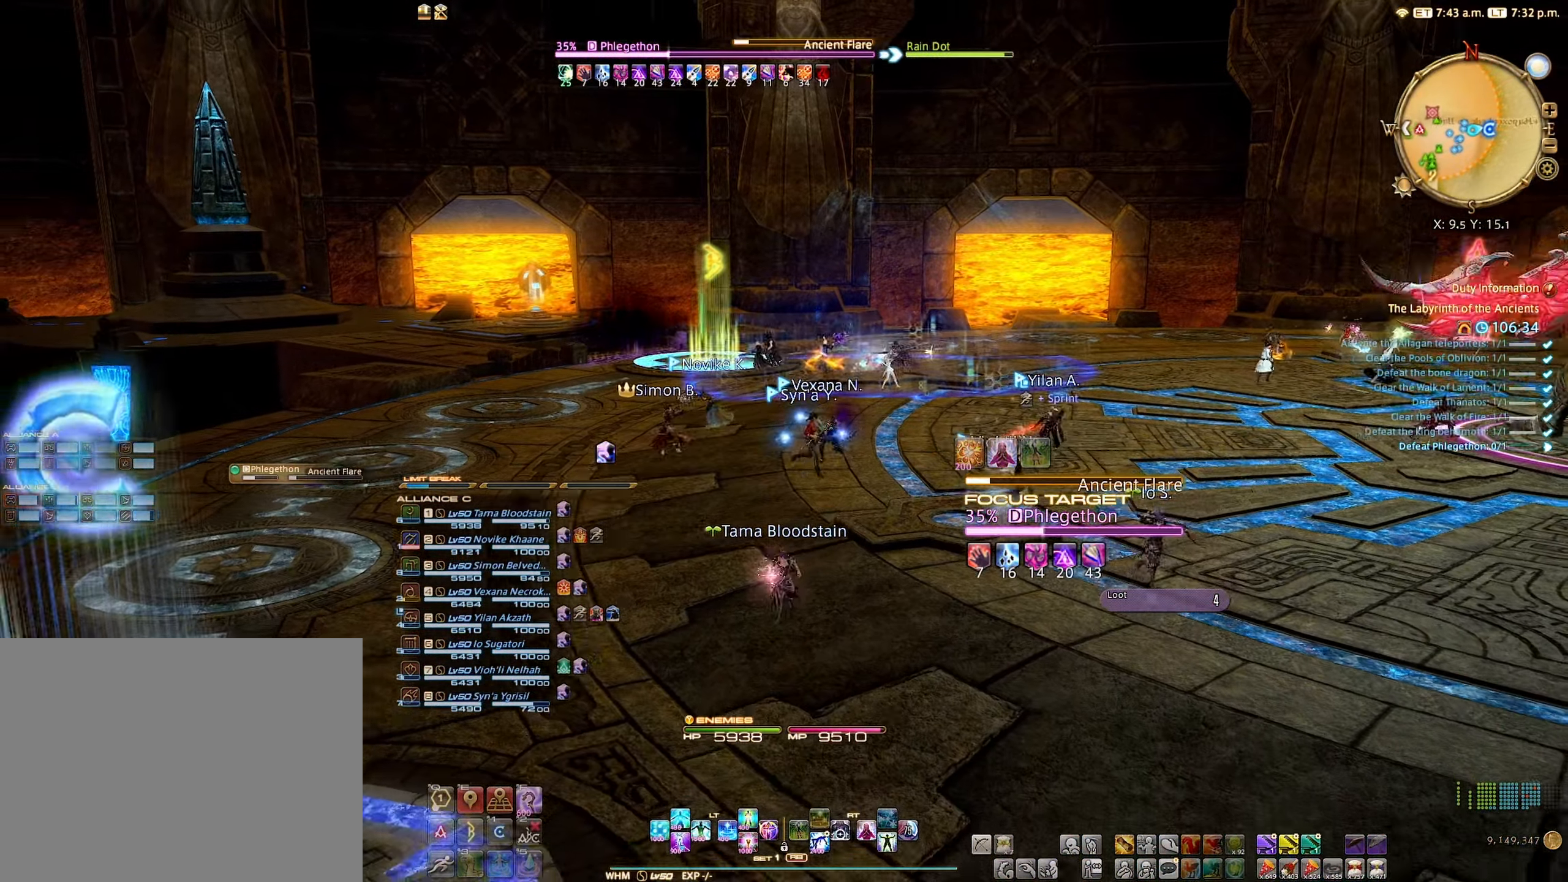
{"buttons": [], "left_stick": "down-left", "right_stick": "right", "events": []}
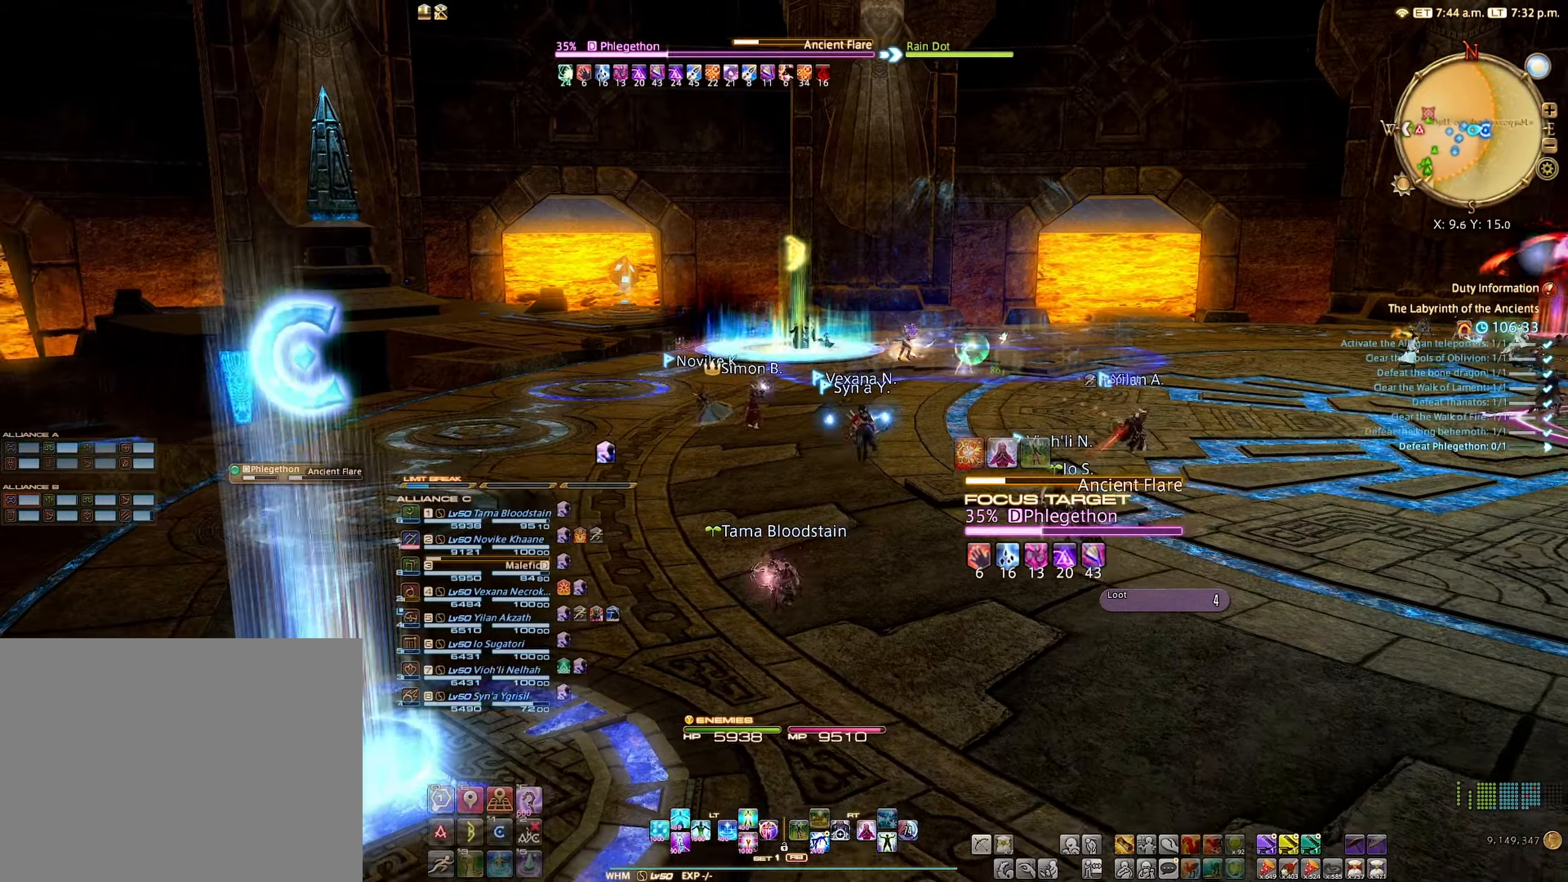
{"buttons": ["R2"], "left_stick": "down-left", "right_stick": "right", "events": [[350, "R2", "down"]]}
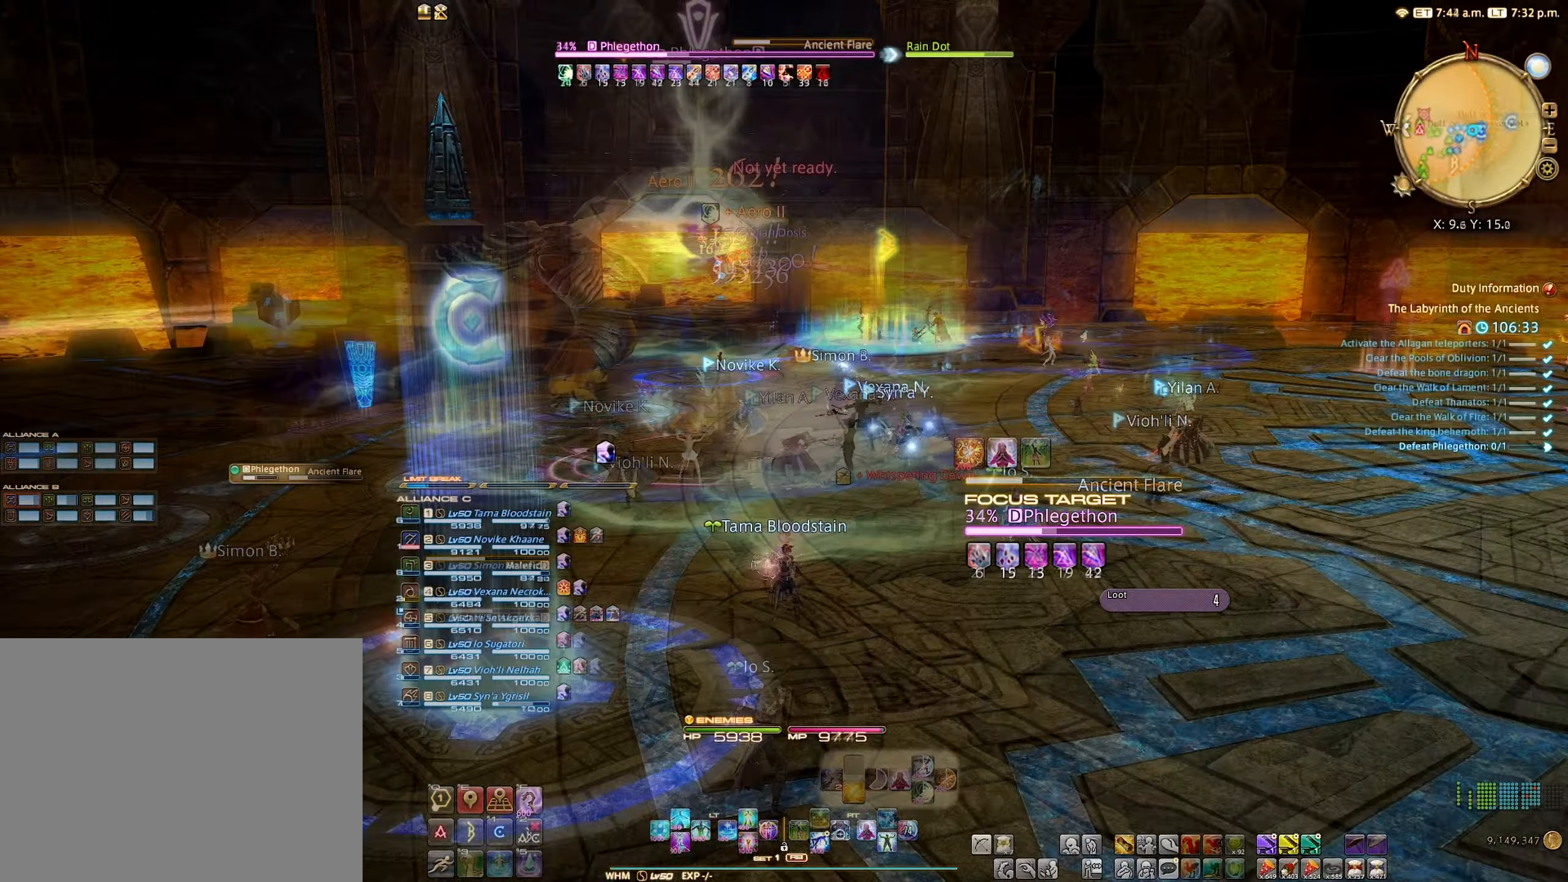
{"buttons": ["B", "R2"], "left_stick": "center", "right_stick": "center", "events": [[67, "left_stick", "down"], [200, "right_stick", "center"], [384, "left_stick", "center"], [500, "B", "down"]]}
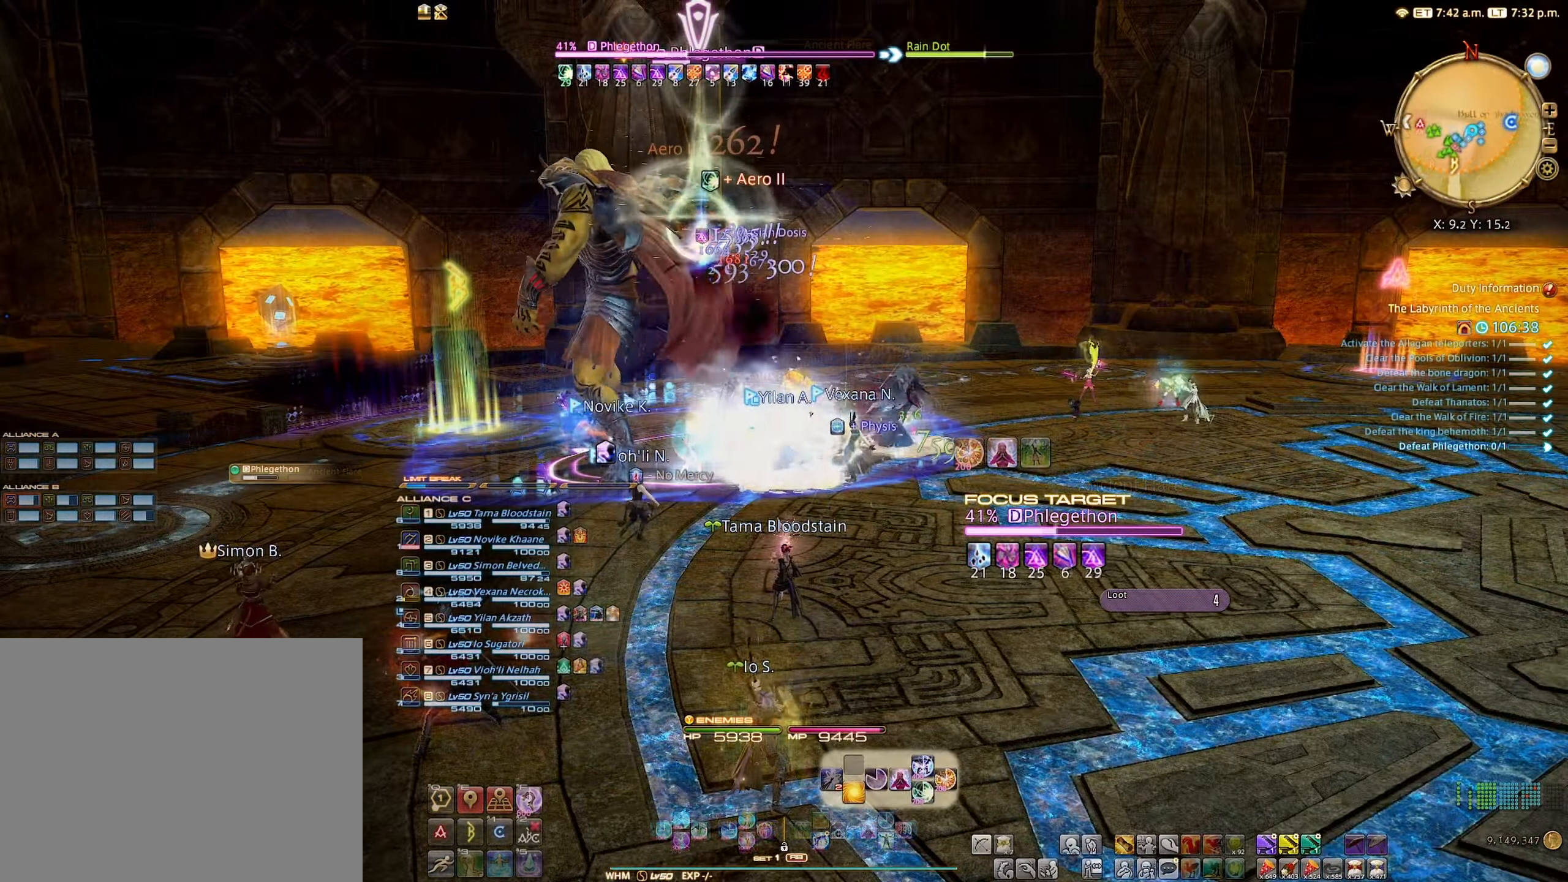
{"buttons": ["R2"], "left_stick": "center", "right_stick": "center", "events": [[67, "B", "up"], [184, "B", "down"], [250, "B", "up"], [317, "B", "down"], [400, "B", "up"]]}
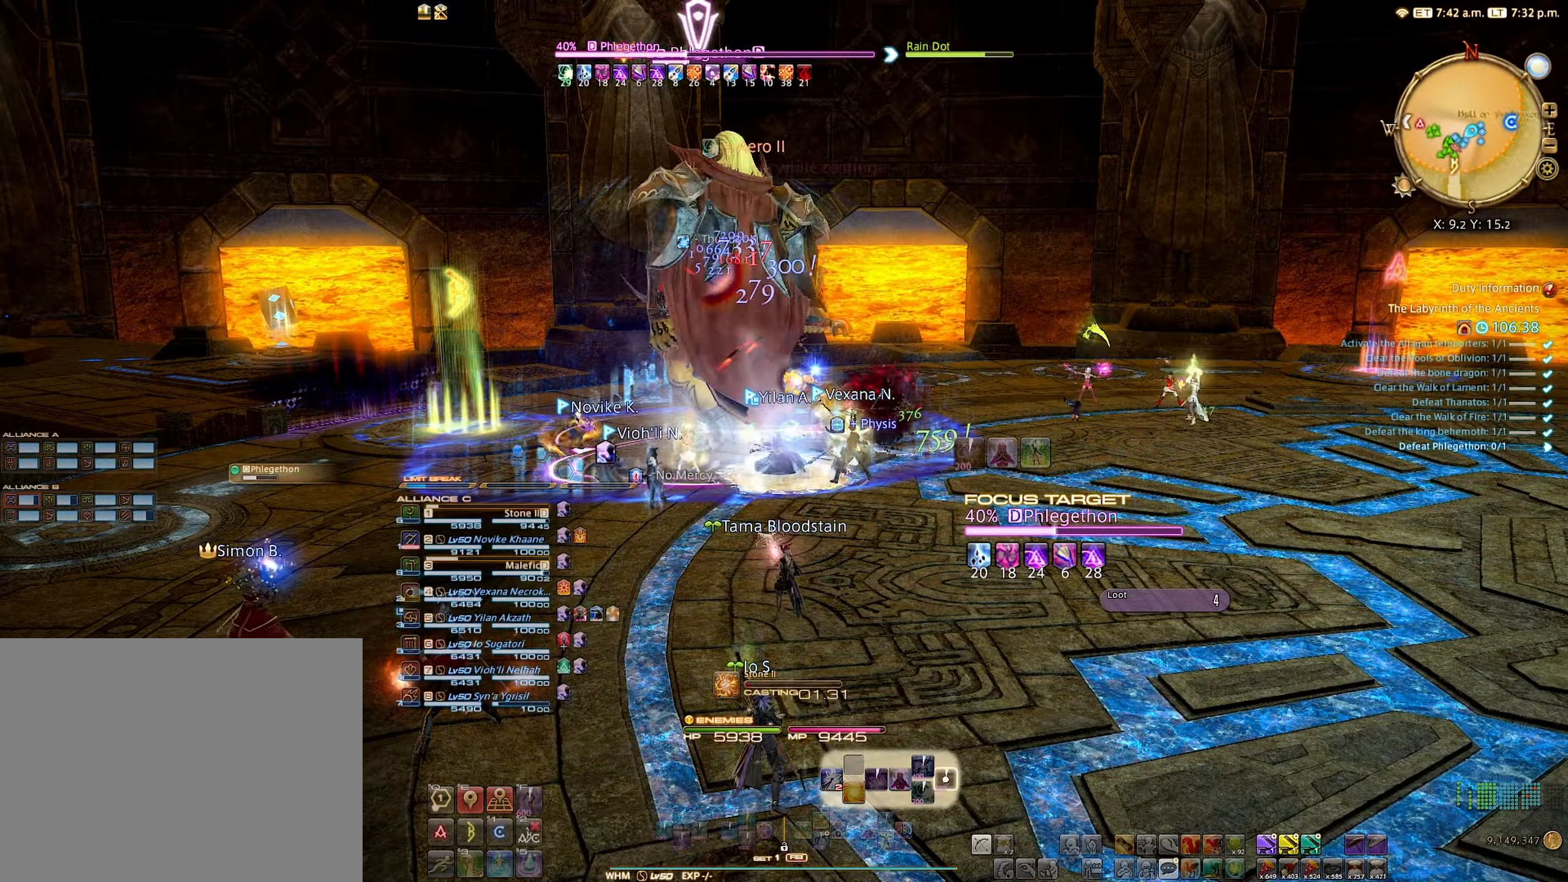
{"buttons": ["R2"], "left_stick": "center", "right_stick": "center", "events": []}
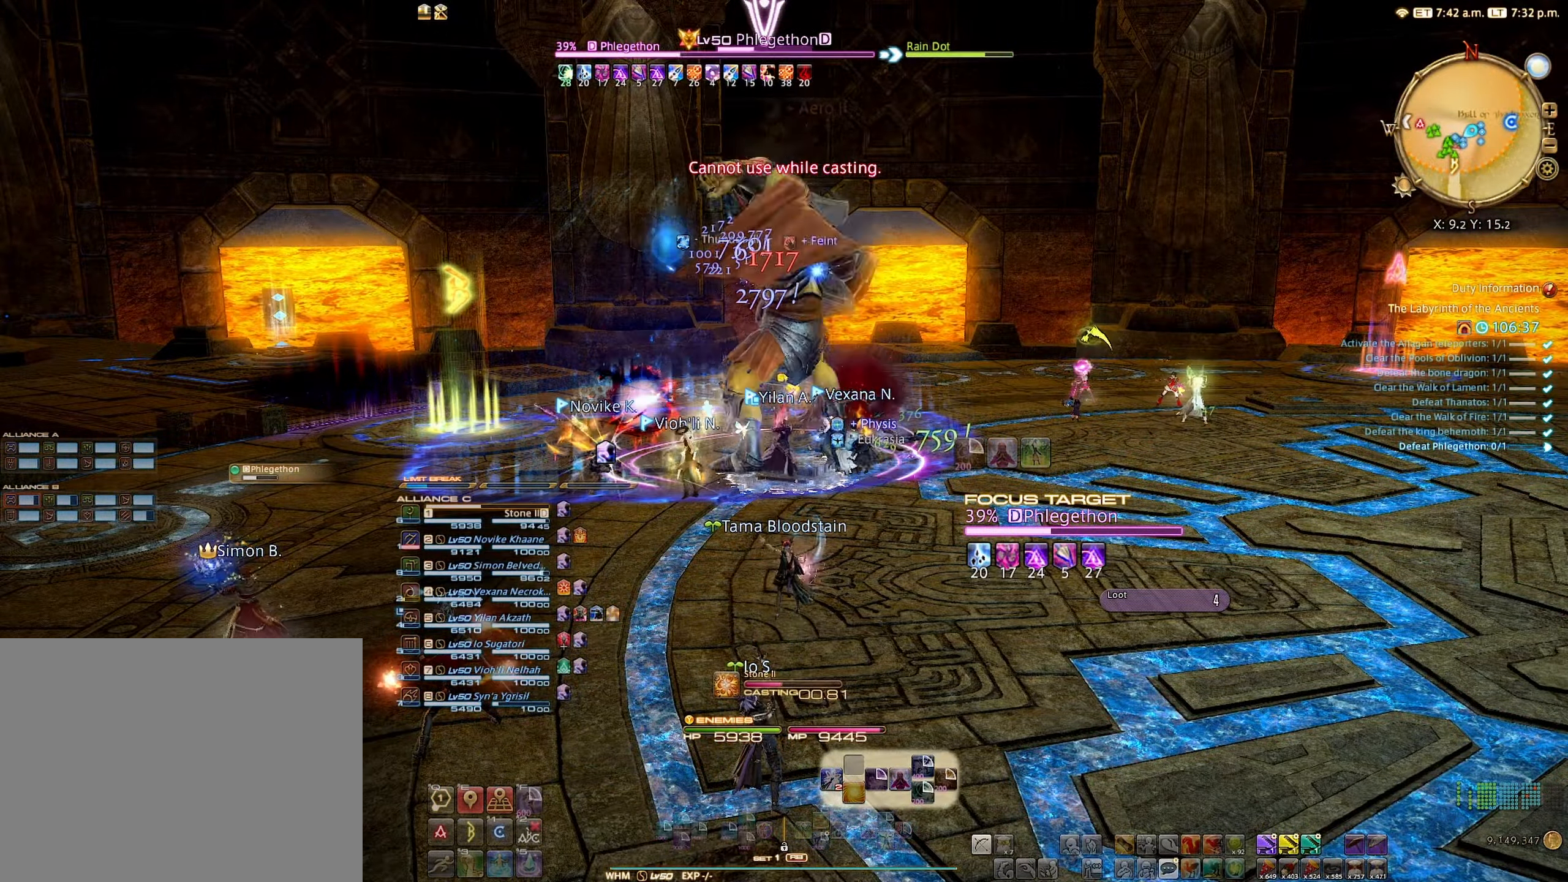
{"buttons": ["R2"], "left_stick": "down", "right_stick": "center", "events": [[500, "left_stick", "down"]]}
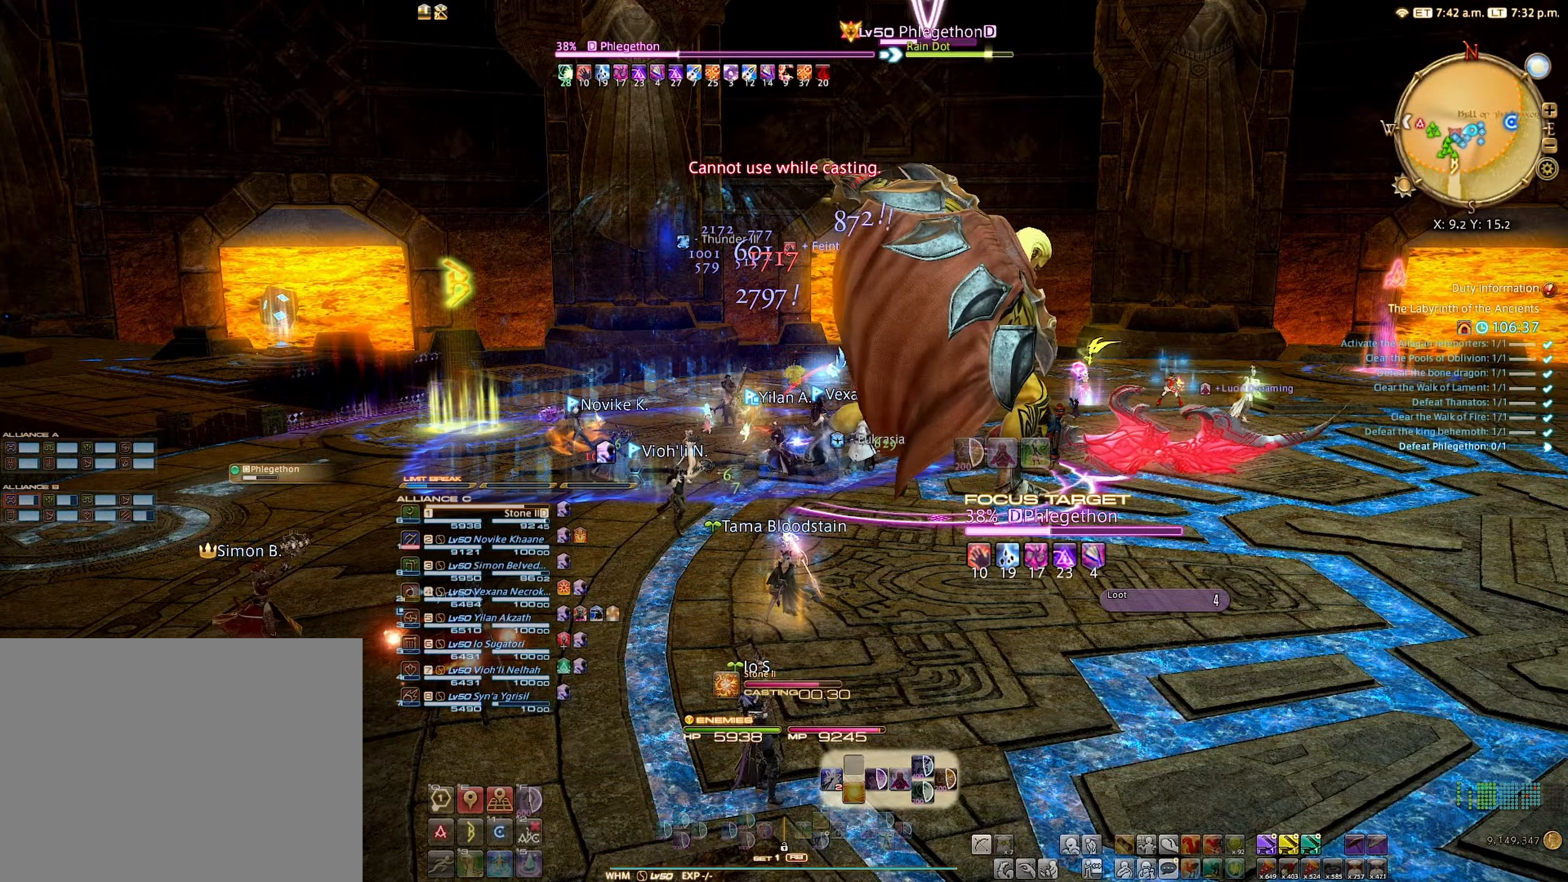
{"buttons": ["R2"], "left_stick": "down", "right_stick": "center", "events": []}